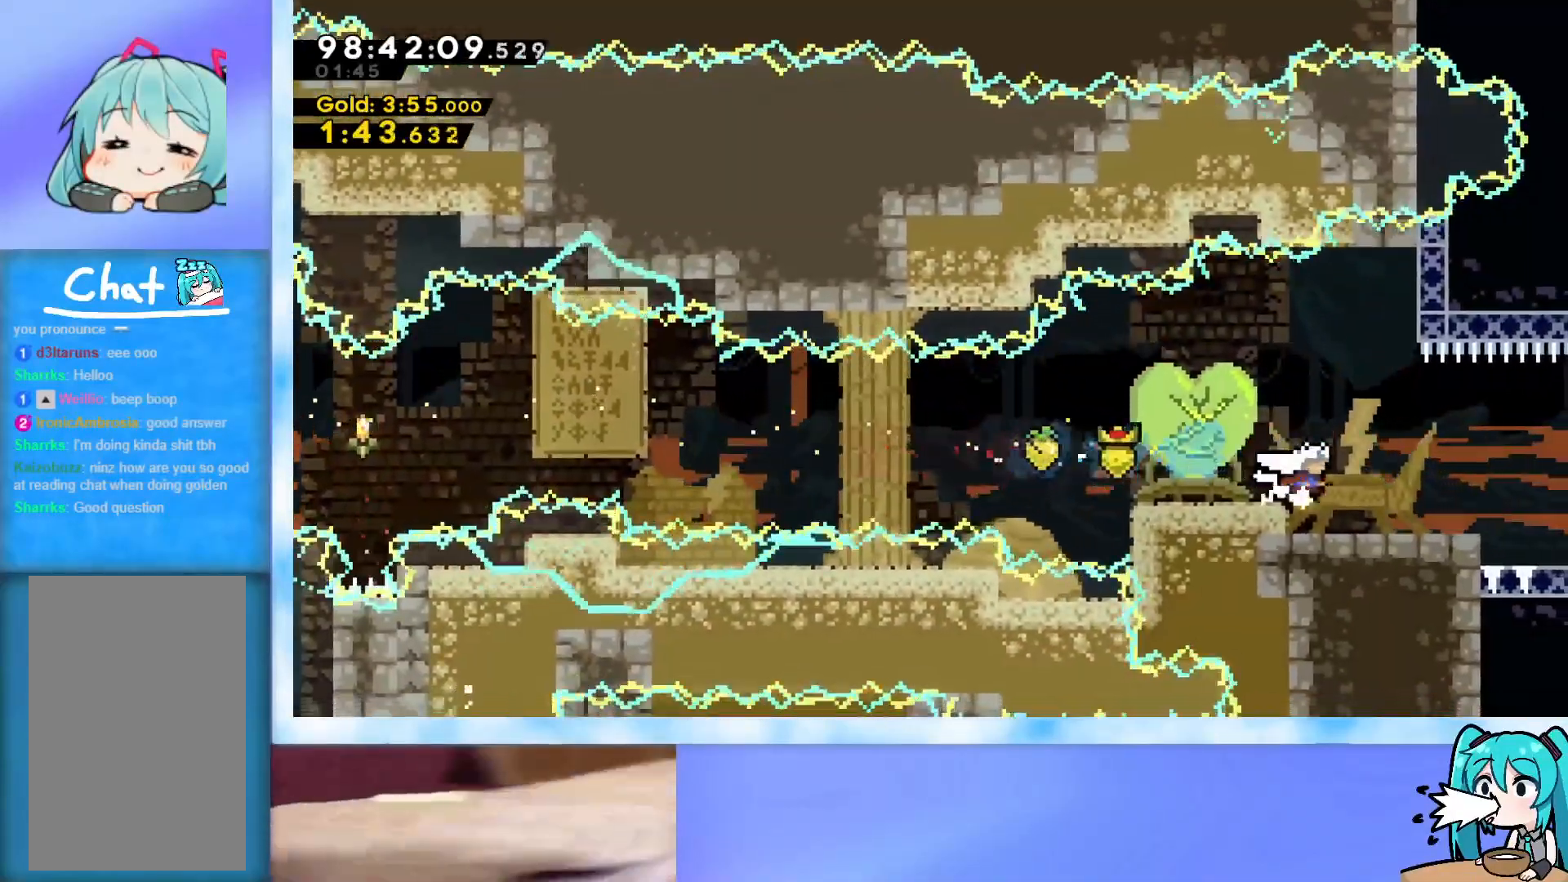
Gameplay with keyboard; each line is a JSON object with the keys held at the frame after it. "events" lists presses ("down") and releases ("up") of "dash", "demo", "down", "grab", "j2", "jump", "left", "pause", "right" and "up" between this image and that frame as [ms after this image, input, new state], when the widget could be followed in between. No other keys are recorded. Mouse input is not recorded. Key names are as the overlay labels them; some are game actions (e.g. jump) rather than physical keys.
{"keys": ["right"], "events": [[67, "demo", "down"], [100, "jump", "down"], [150, "demo", "up"], [200, "jump", "up"]]}
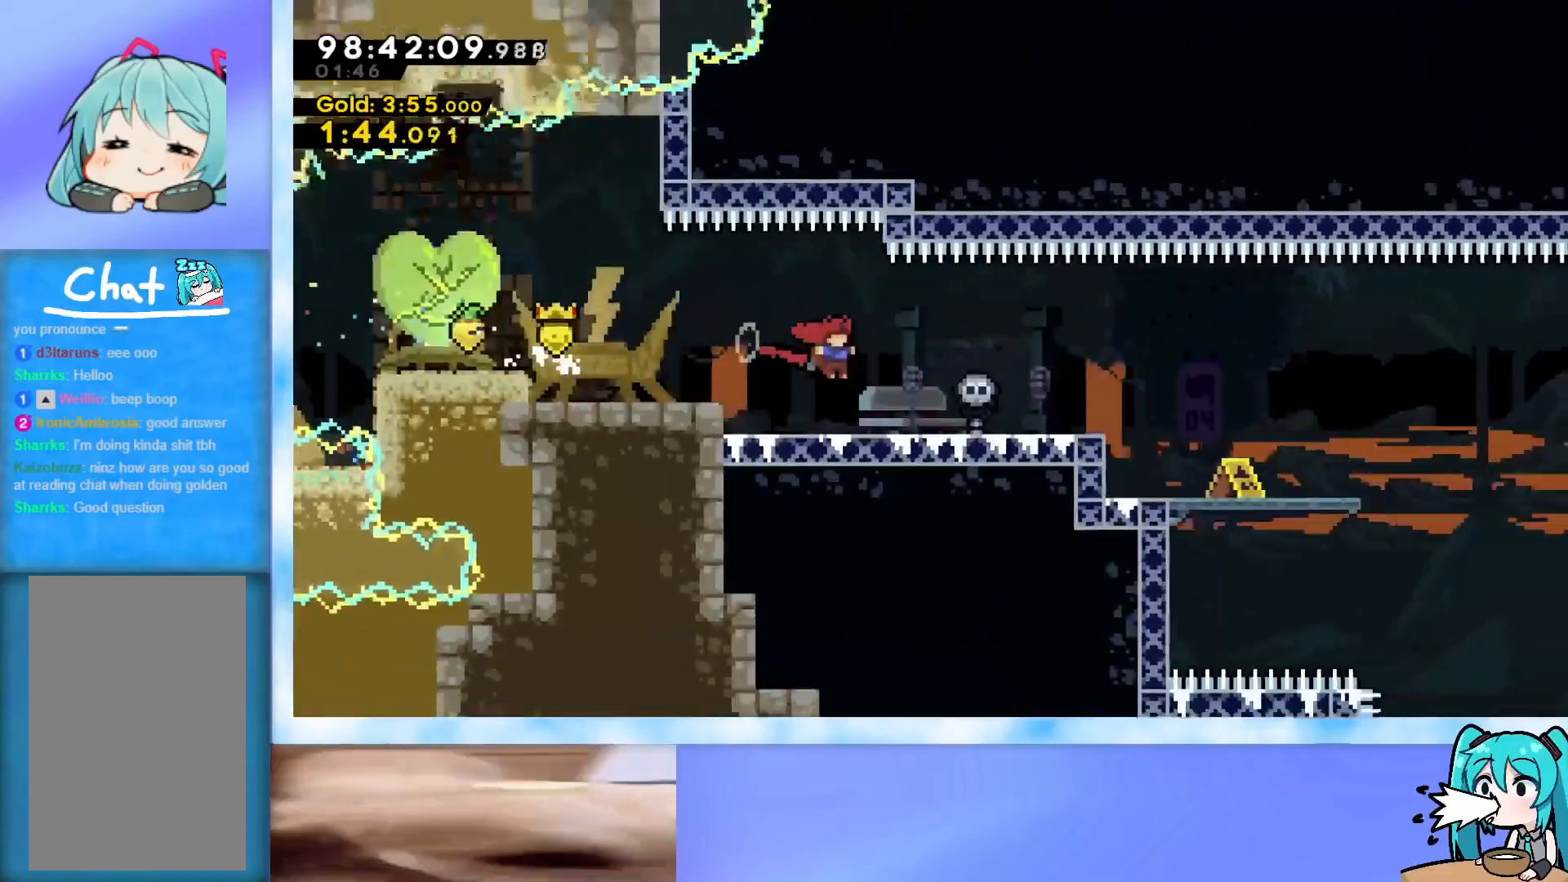
{"keys": ["right"], "events": [[451, "right", "up"], [501, "right", "down"]]}
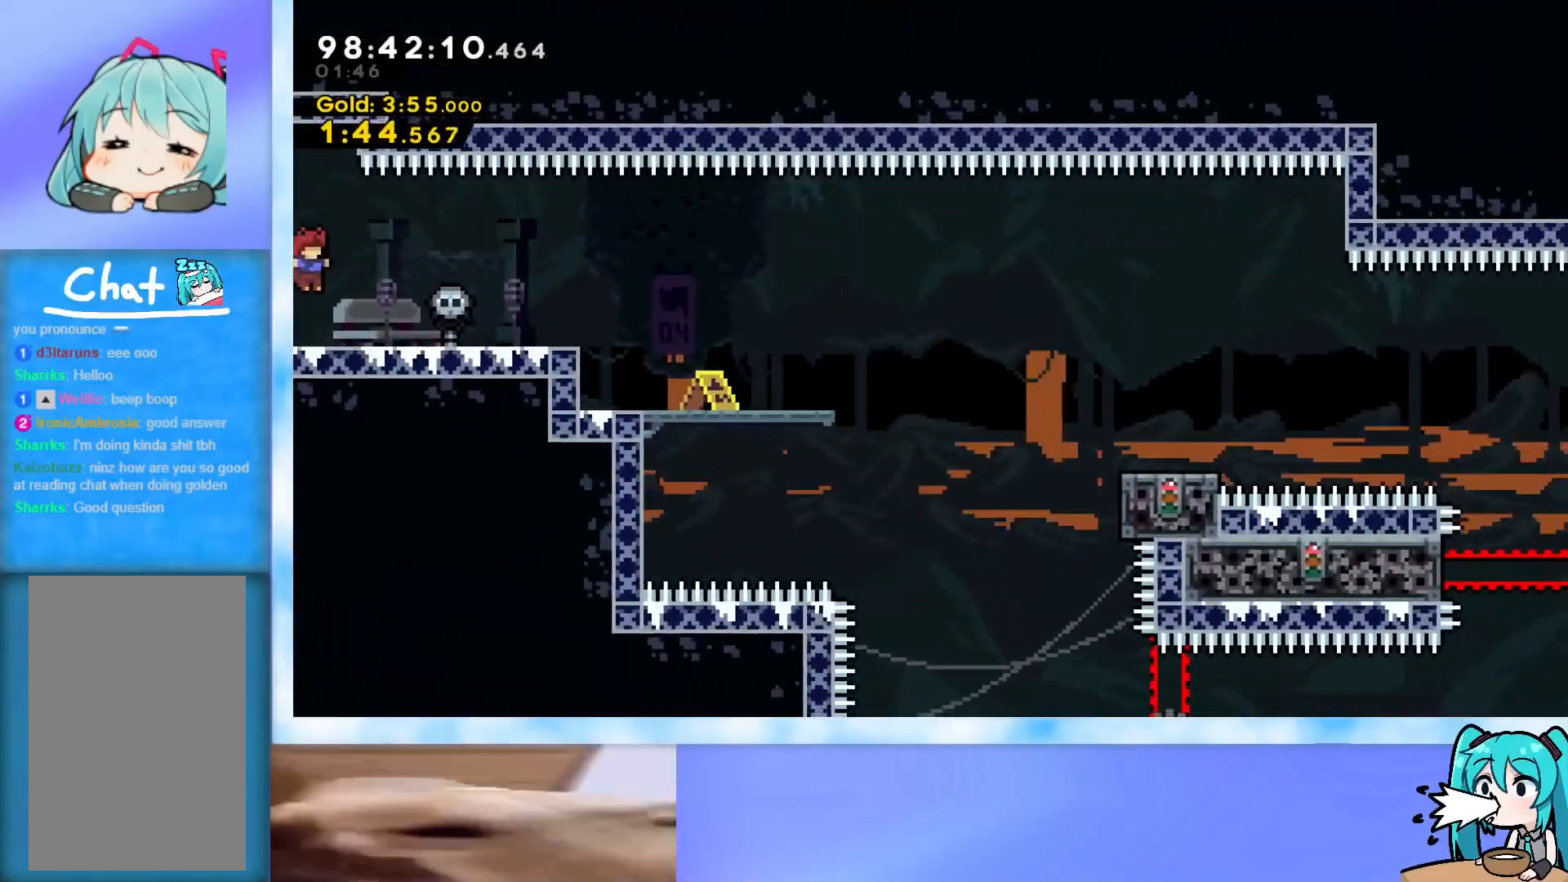
{"keys": ["right"], "events": []}
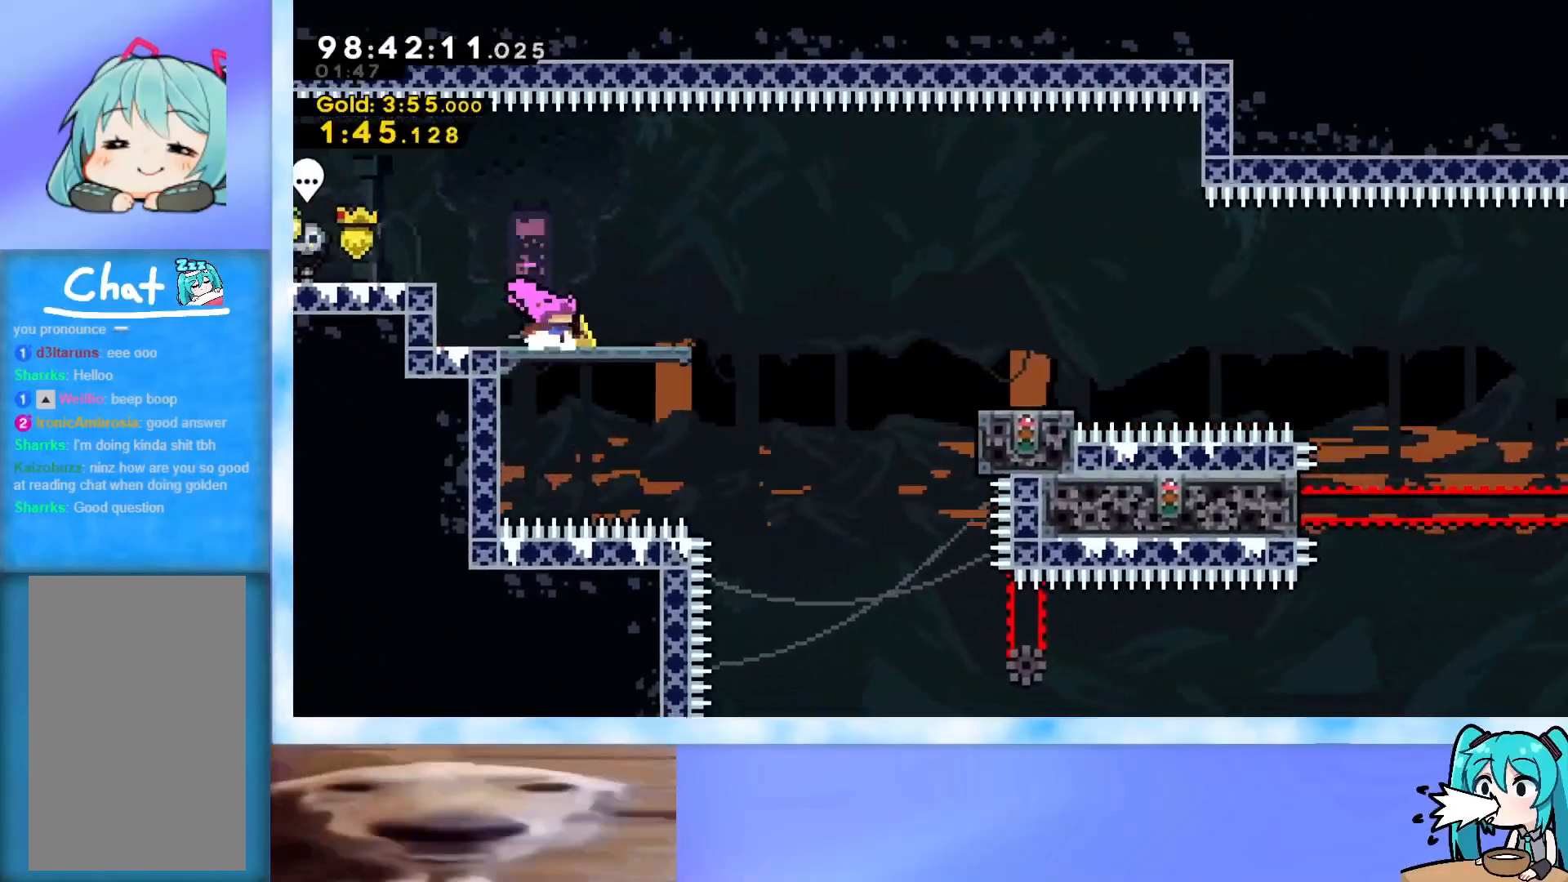
{"keys": ["right"], "events": []}
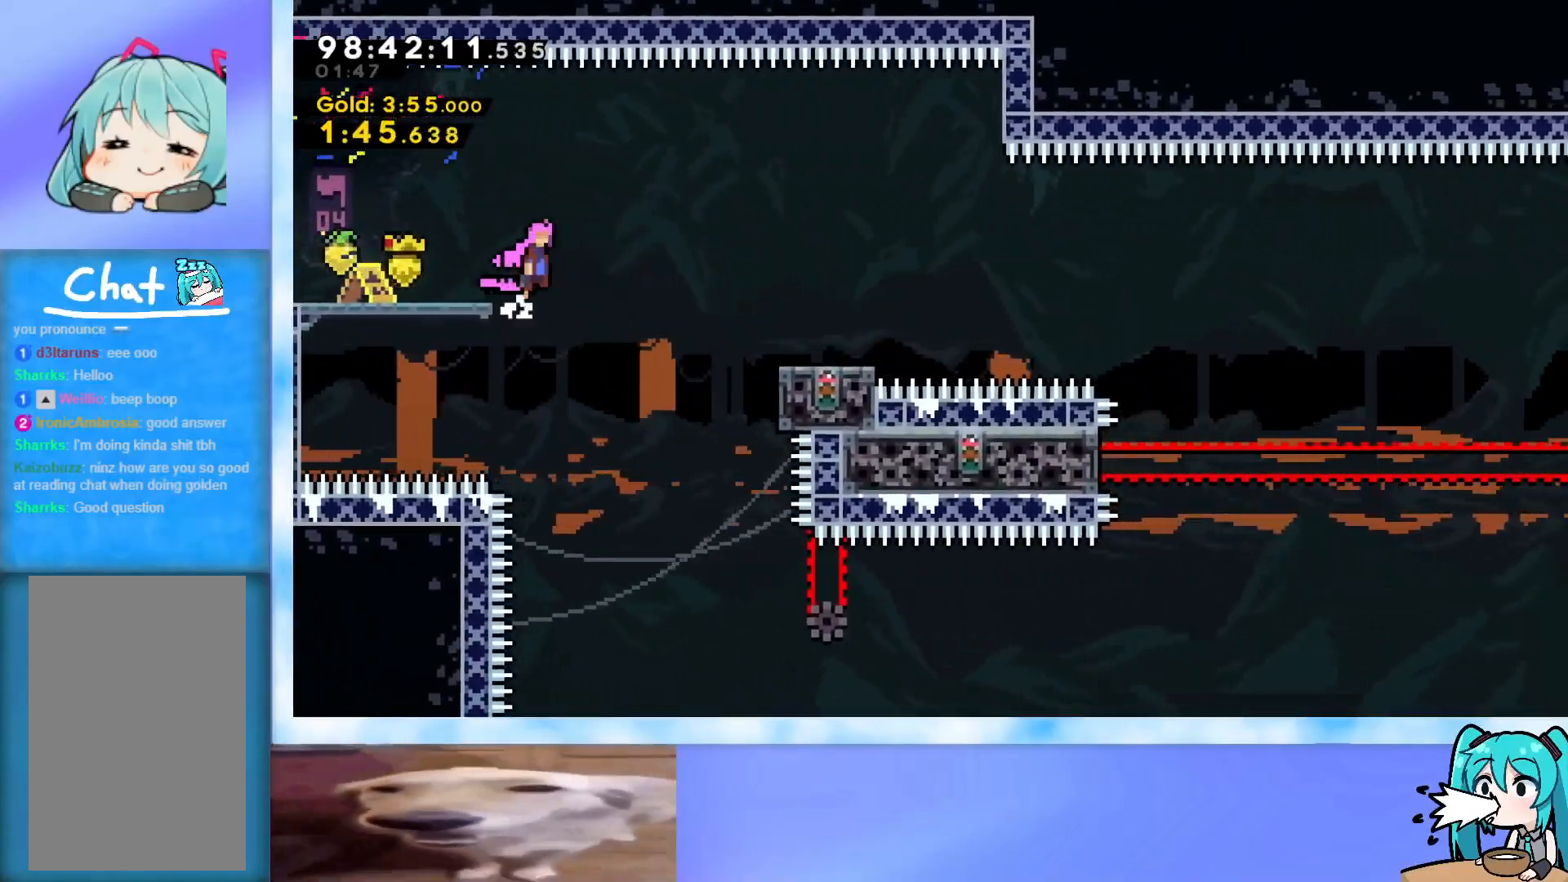
{"keys": ["jump", "right"], "events": [[33, "jump", "down"]]}
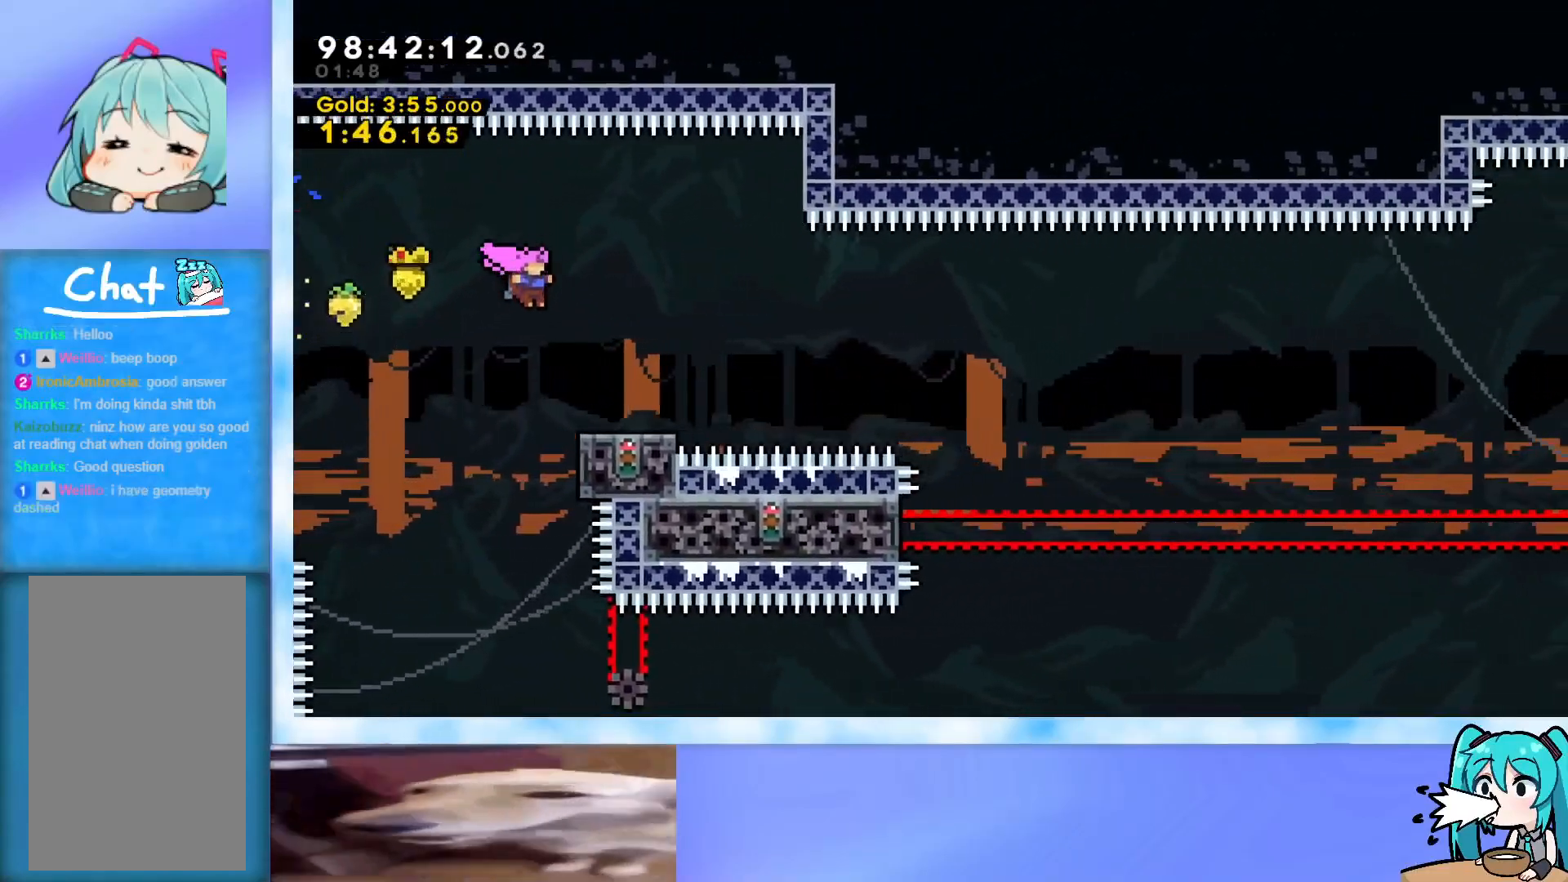
{"keys": ["right"], "events": [[84, "jump", "up"], [134, "dash", "down"], [134, "down", "down"], [284, "dash", "up"], [284, "down", "up"], [317, "jump", "down"], [418, "jump", "up"]]}
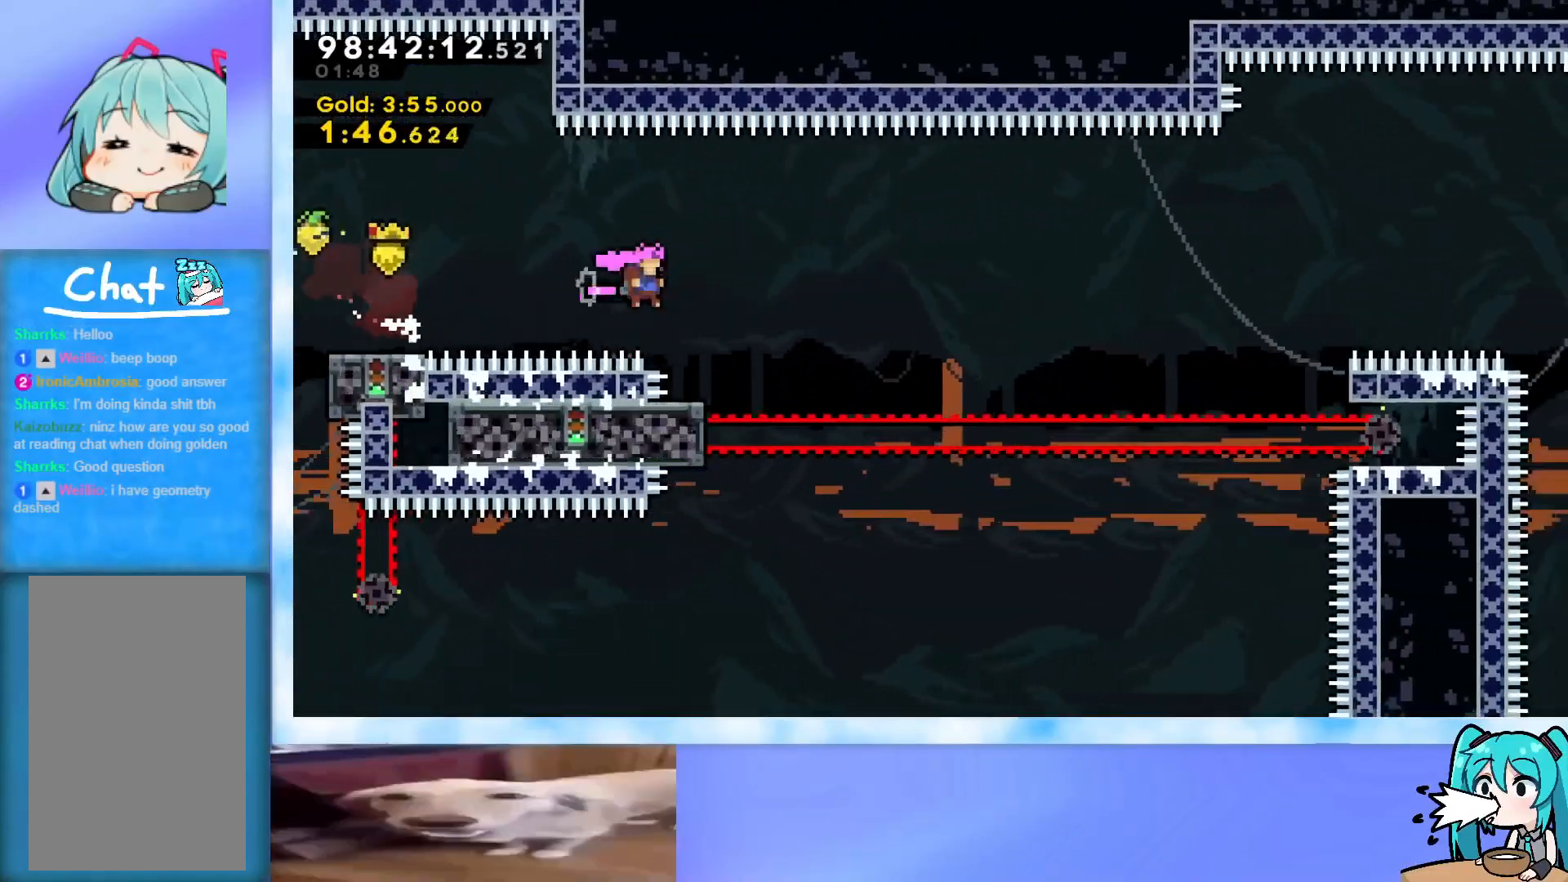
{"keys": ["jump", "right", "up"], "events": [[100, "down", "down"], [150, "dash", "down"], [250, "dash", "up"], [300, "down", "up"], [334, "jump", "down"], [434, "up", "down"]]}
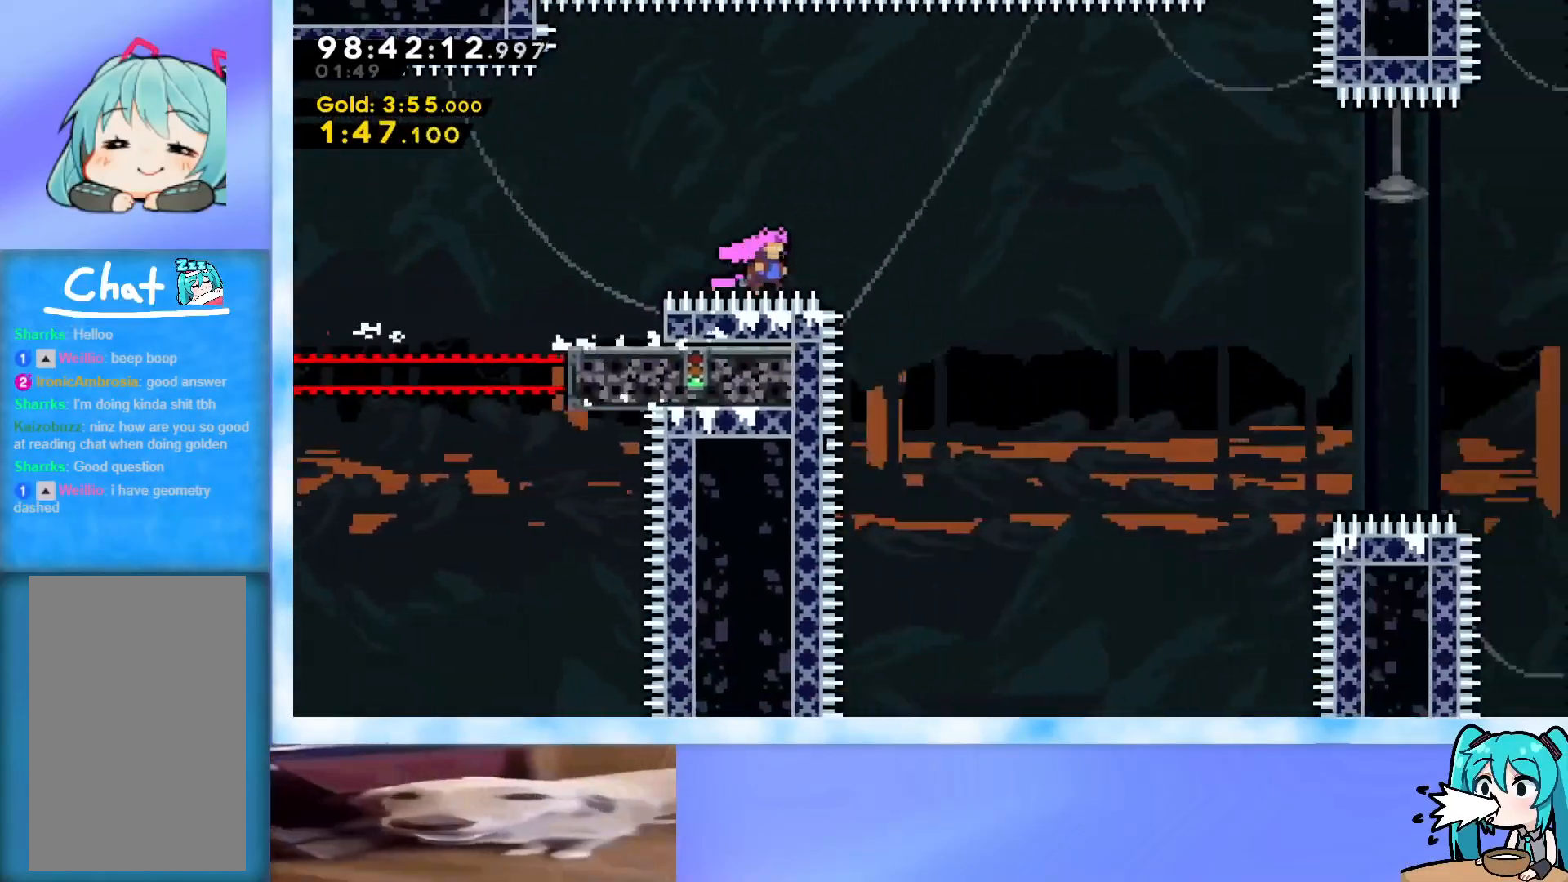
{"keys": ["right", "up"], "events": [[401, "jump", "up"]]}
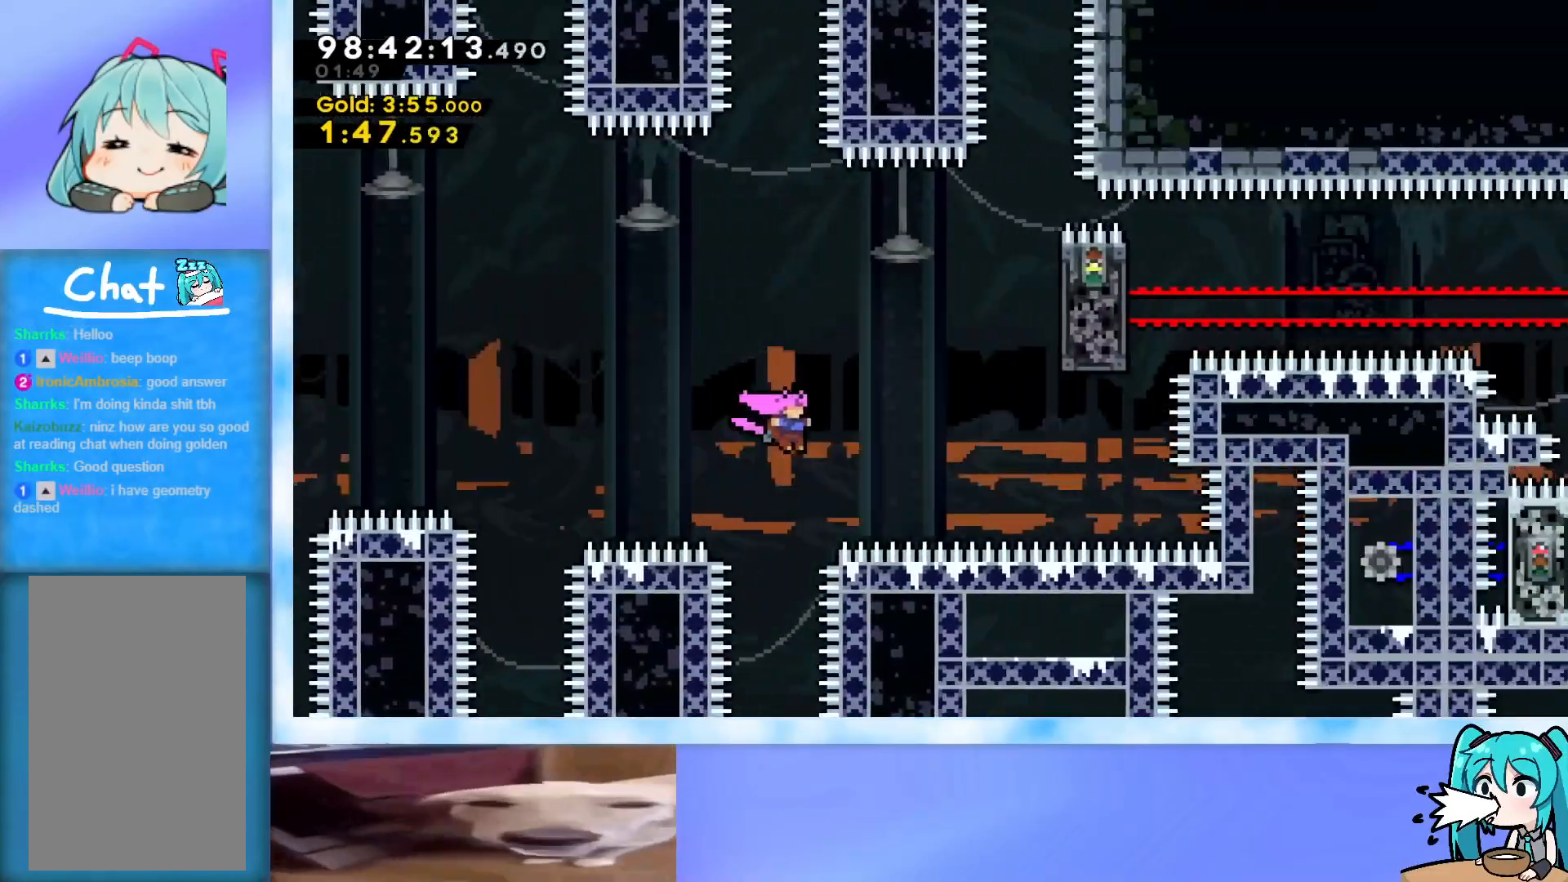
{"keys": ["grab", "right"], "events": [[17, "dash", "down"], [100, "dash", "up"], [200, "grab", "down"], [334, "up", "up"]]}
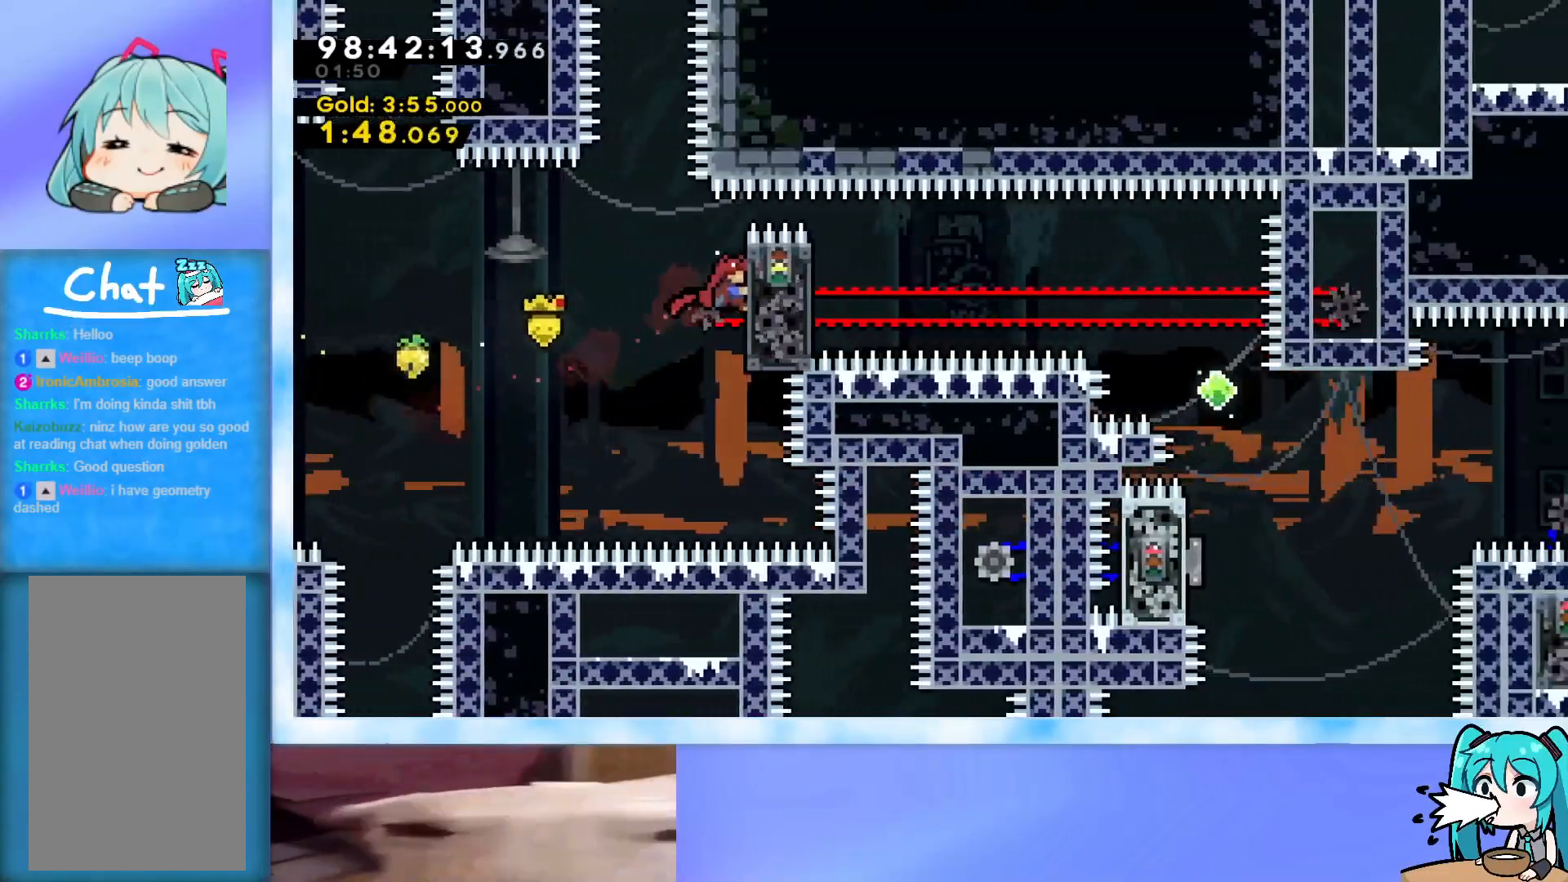
{"keys": ["grab"], "events": [[33, "right", "up"]]}
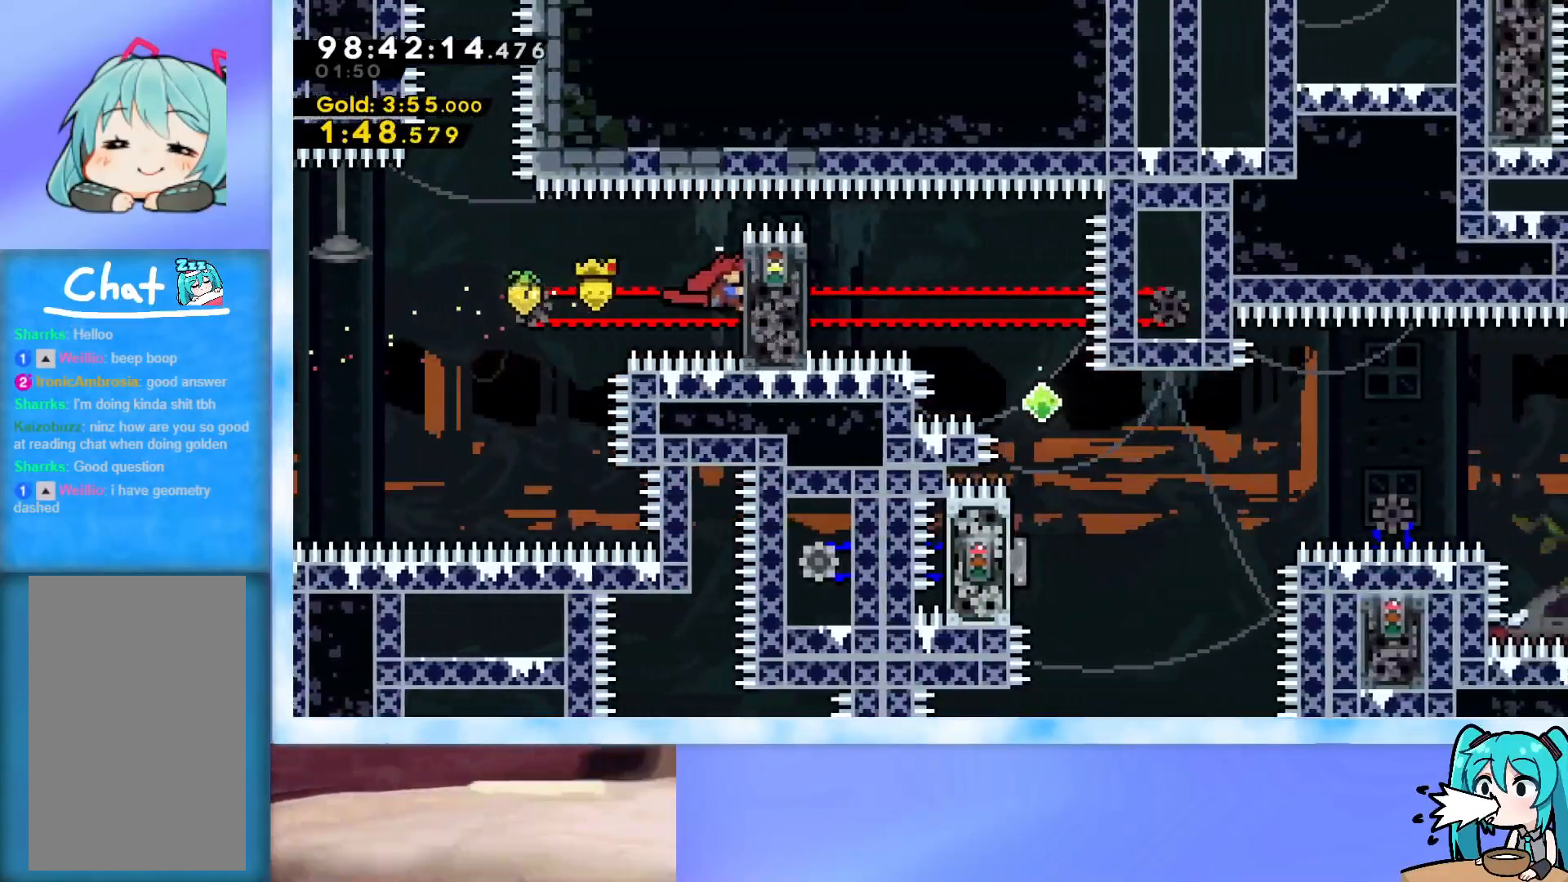
{"keys": ["grab"], "events": []}
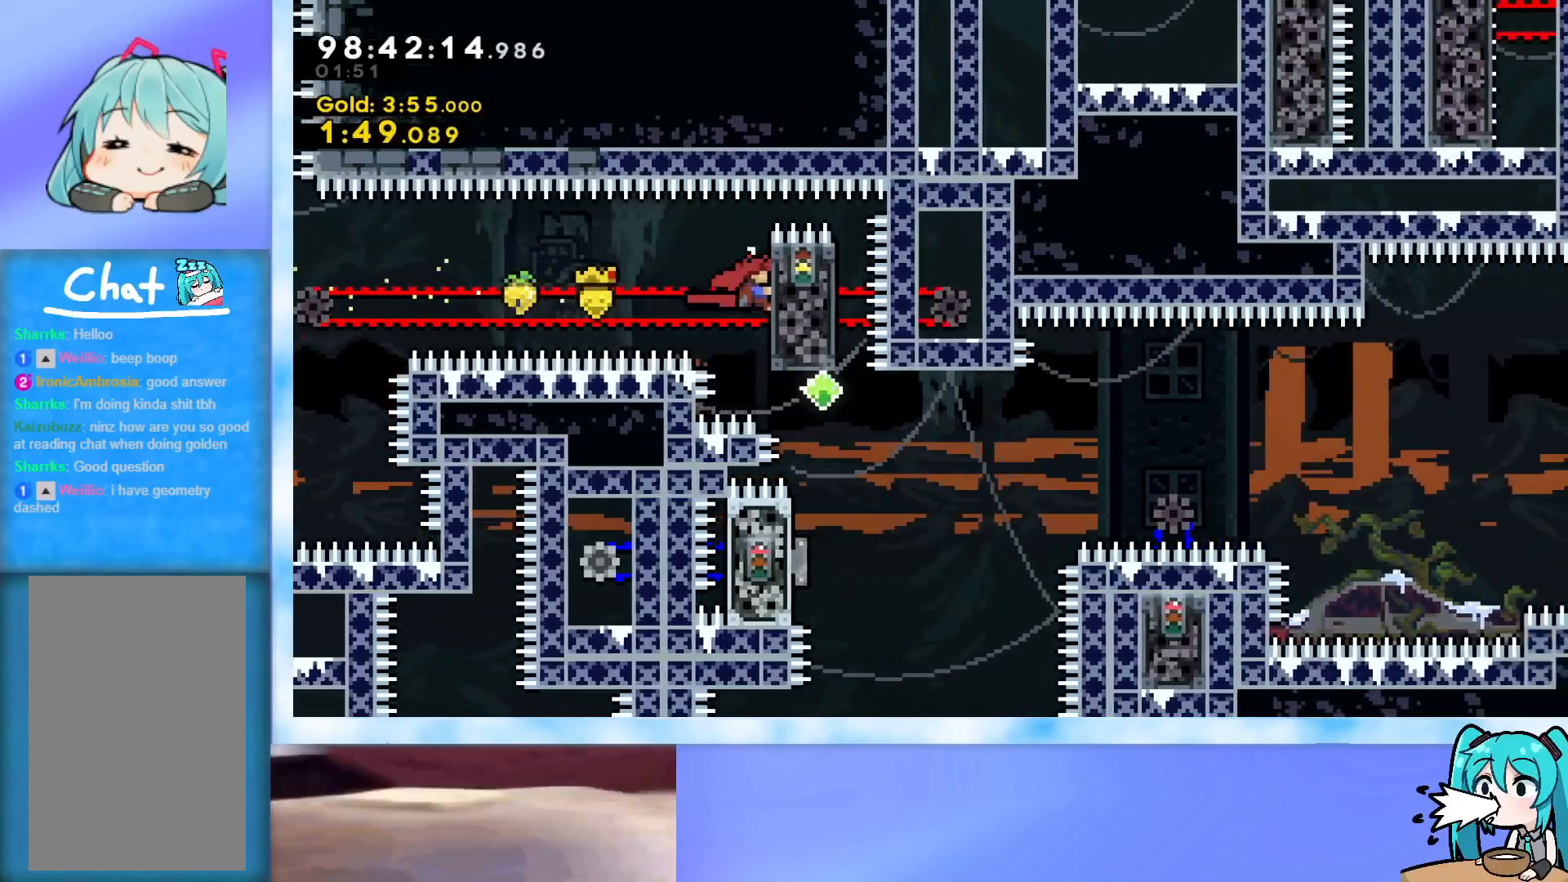
{"keys": ["grab"], "events": [[67, "grab", "up"], [434, "grab", "down"]]}
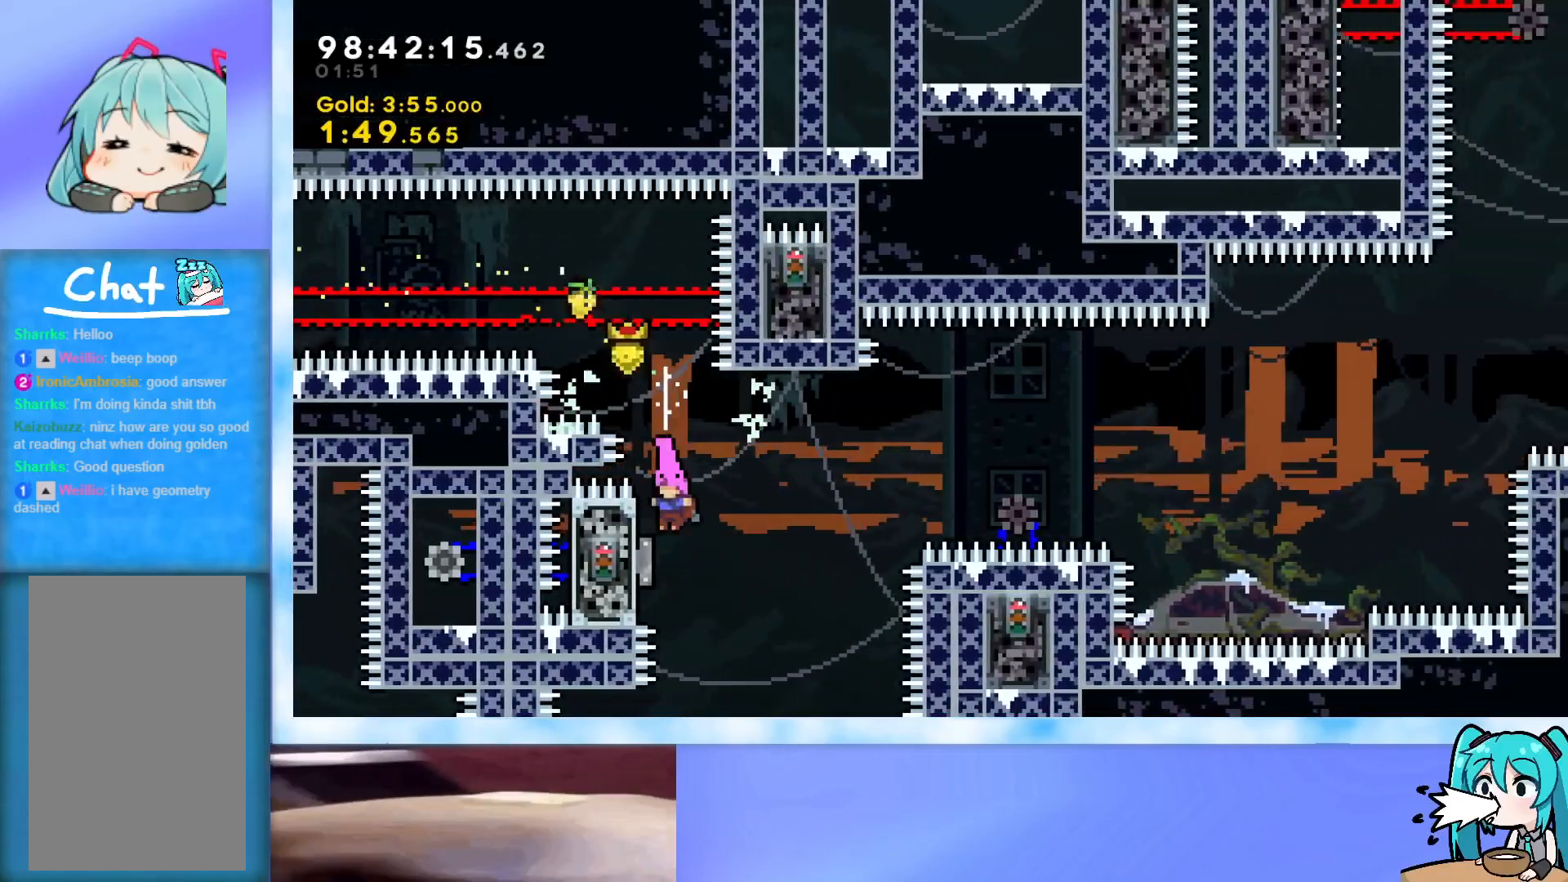
{"keys": ["grab", "right"], "events": [[34, "left", "down"], [217, "dash", "down"], [351, "dash", "up"], [401, "left", "up"], [401, "right", "down"]]}
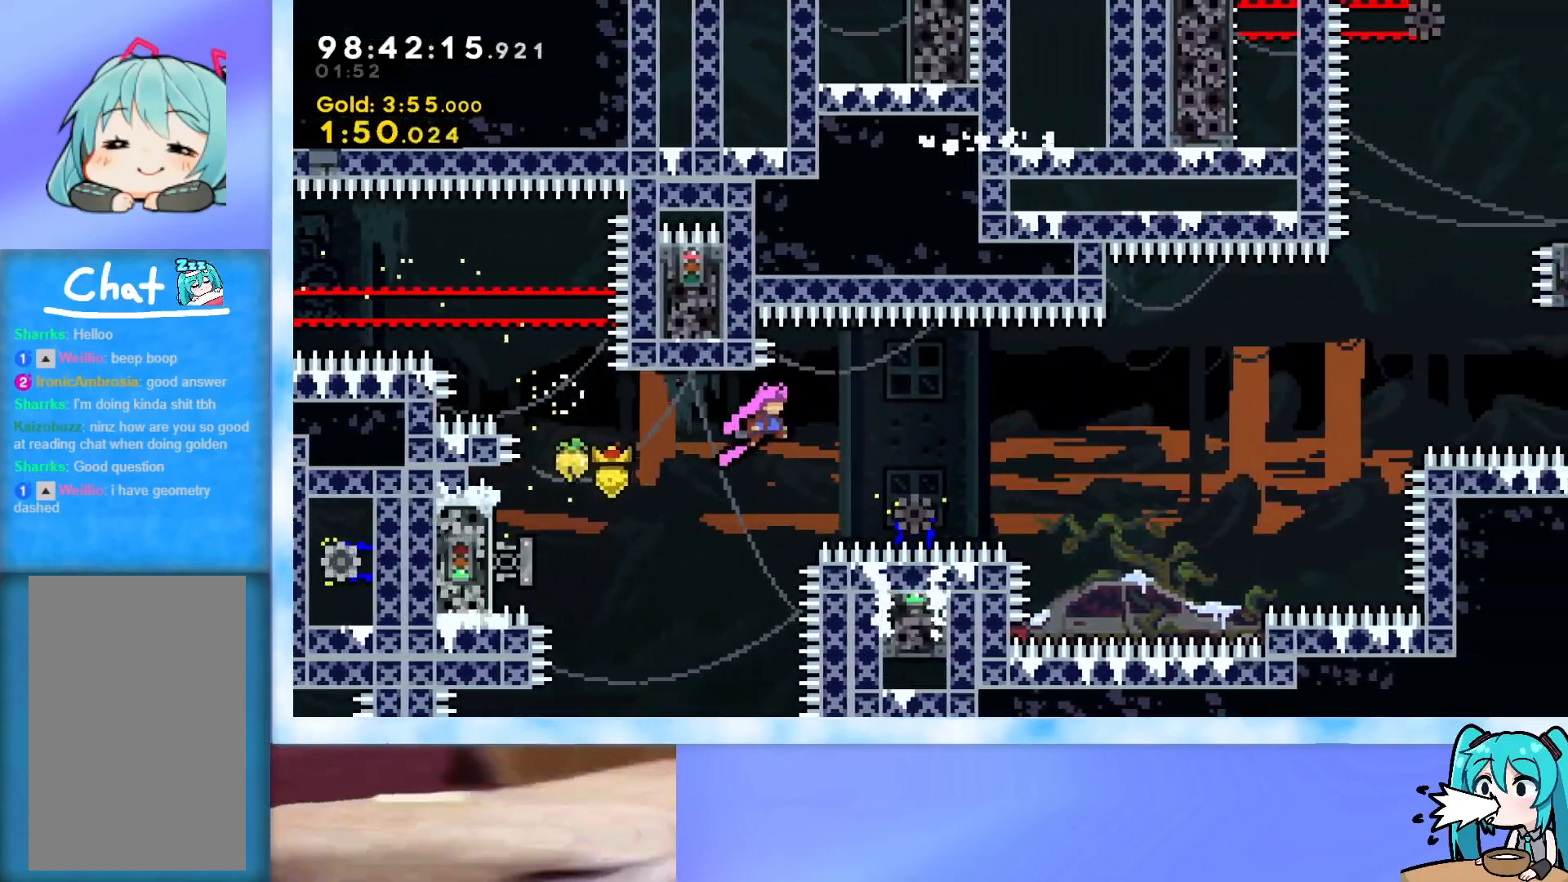
{"keys": ["jump", "right", "up"], "events": [[50, "grab", "up"], [133, "down", "down"], [183, "dash", "down"], [283, "dash", "up"], [283, "down", "up"], [367, "jump", "down"], [367, "up", "down"]]}
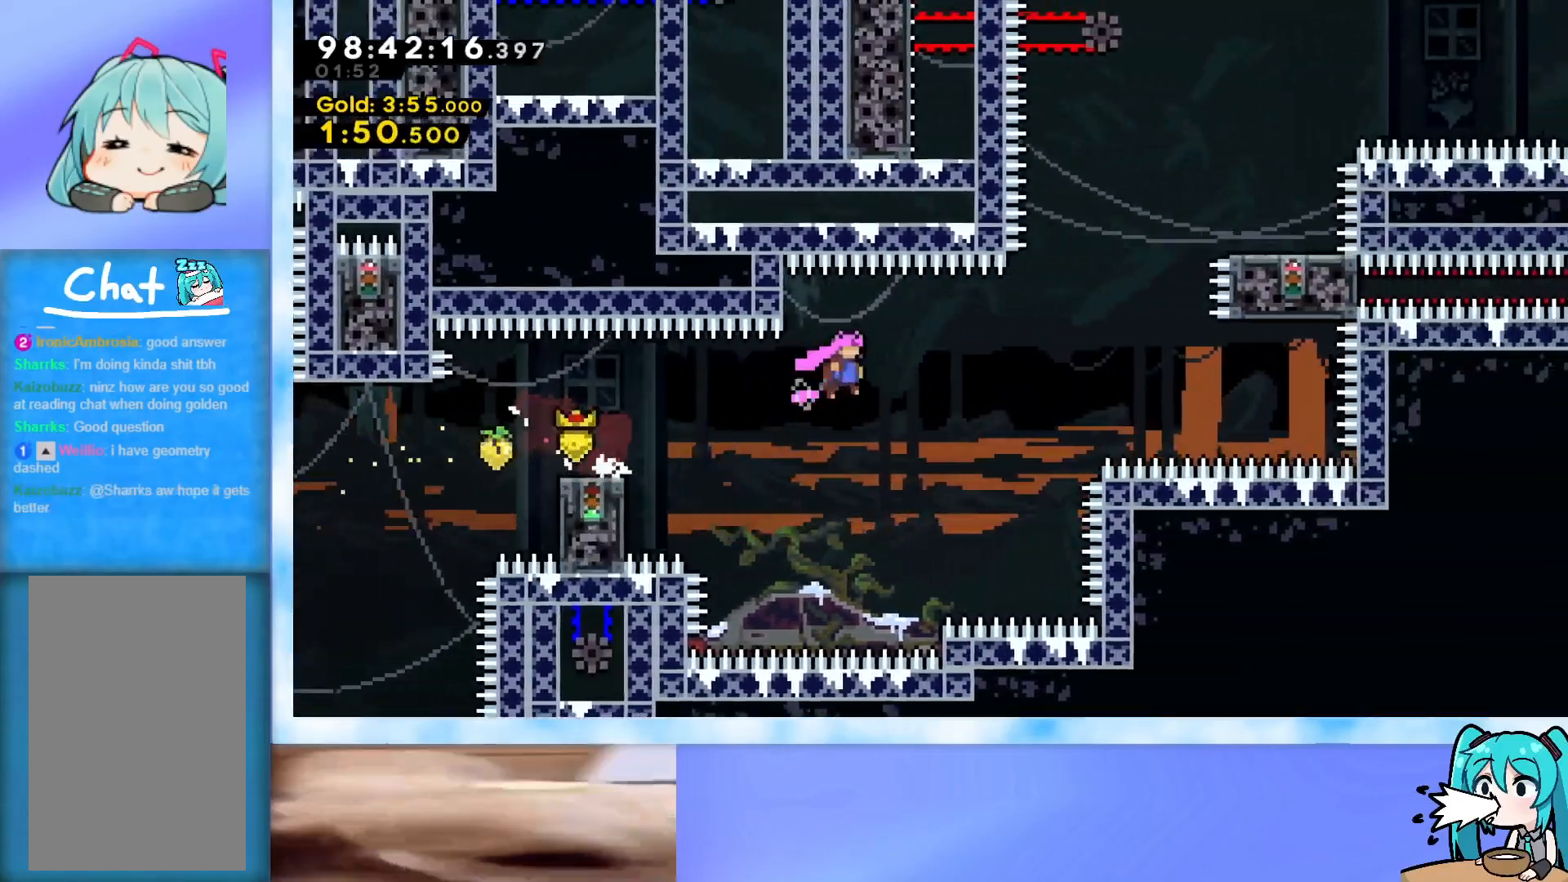
{"keys": ["dash", "up"], "events": [[150, "dash", "down"], [334, "dash", "up"], [334, "jump", "up"], [334, "right", "up"], [384, "dash", "down"]]}
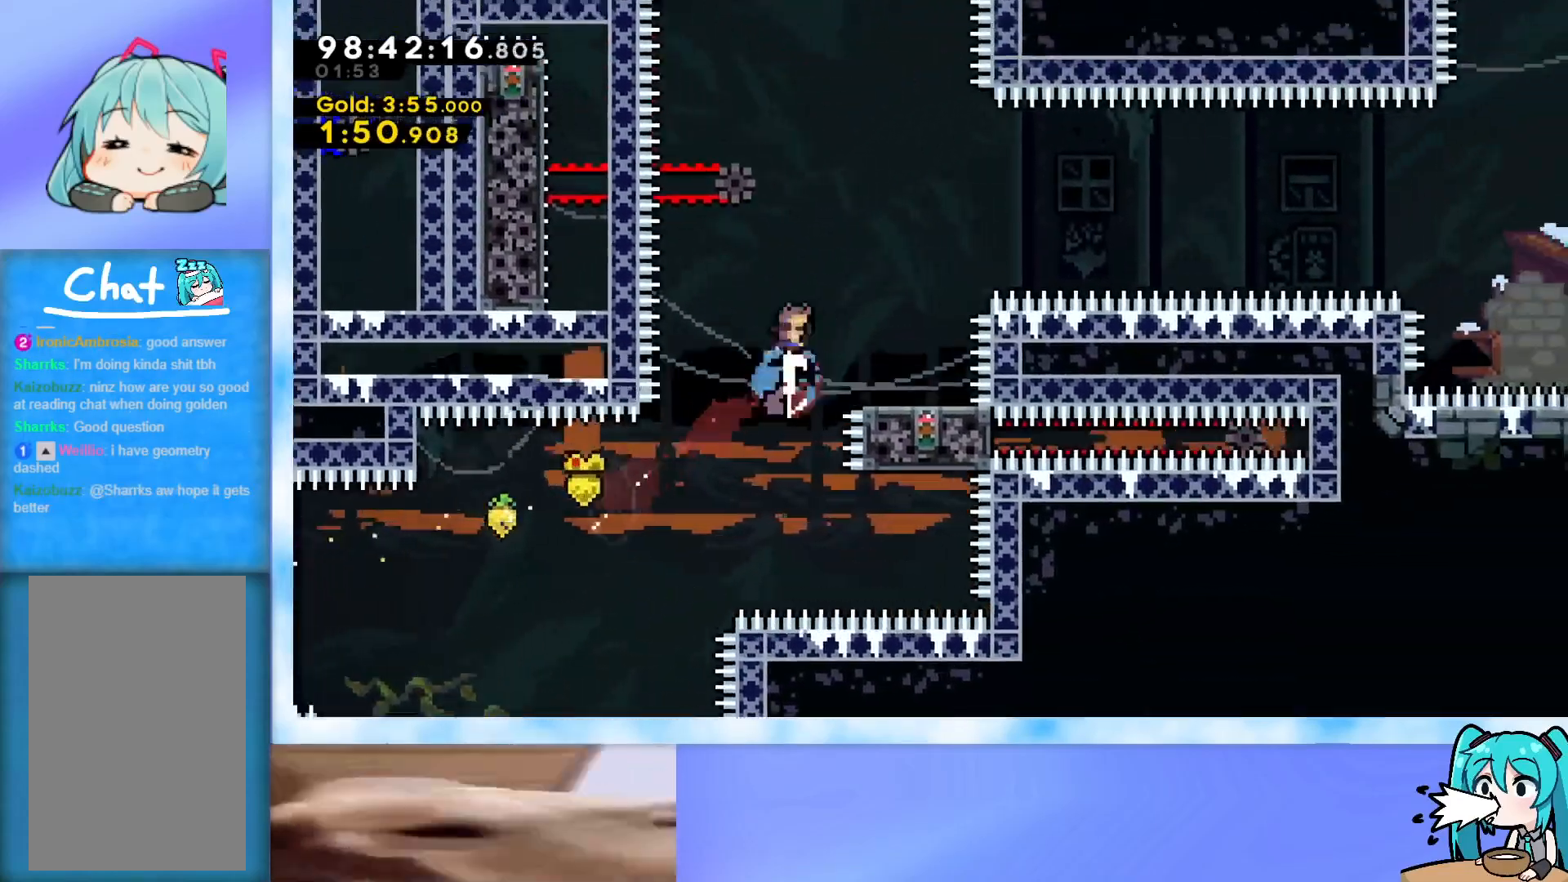
{"keys": [], "events": [[33, "dash", "up"], [83, "right", "down"], [117, "up", "up"], [450, "right", "up"]]}
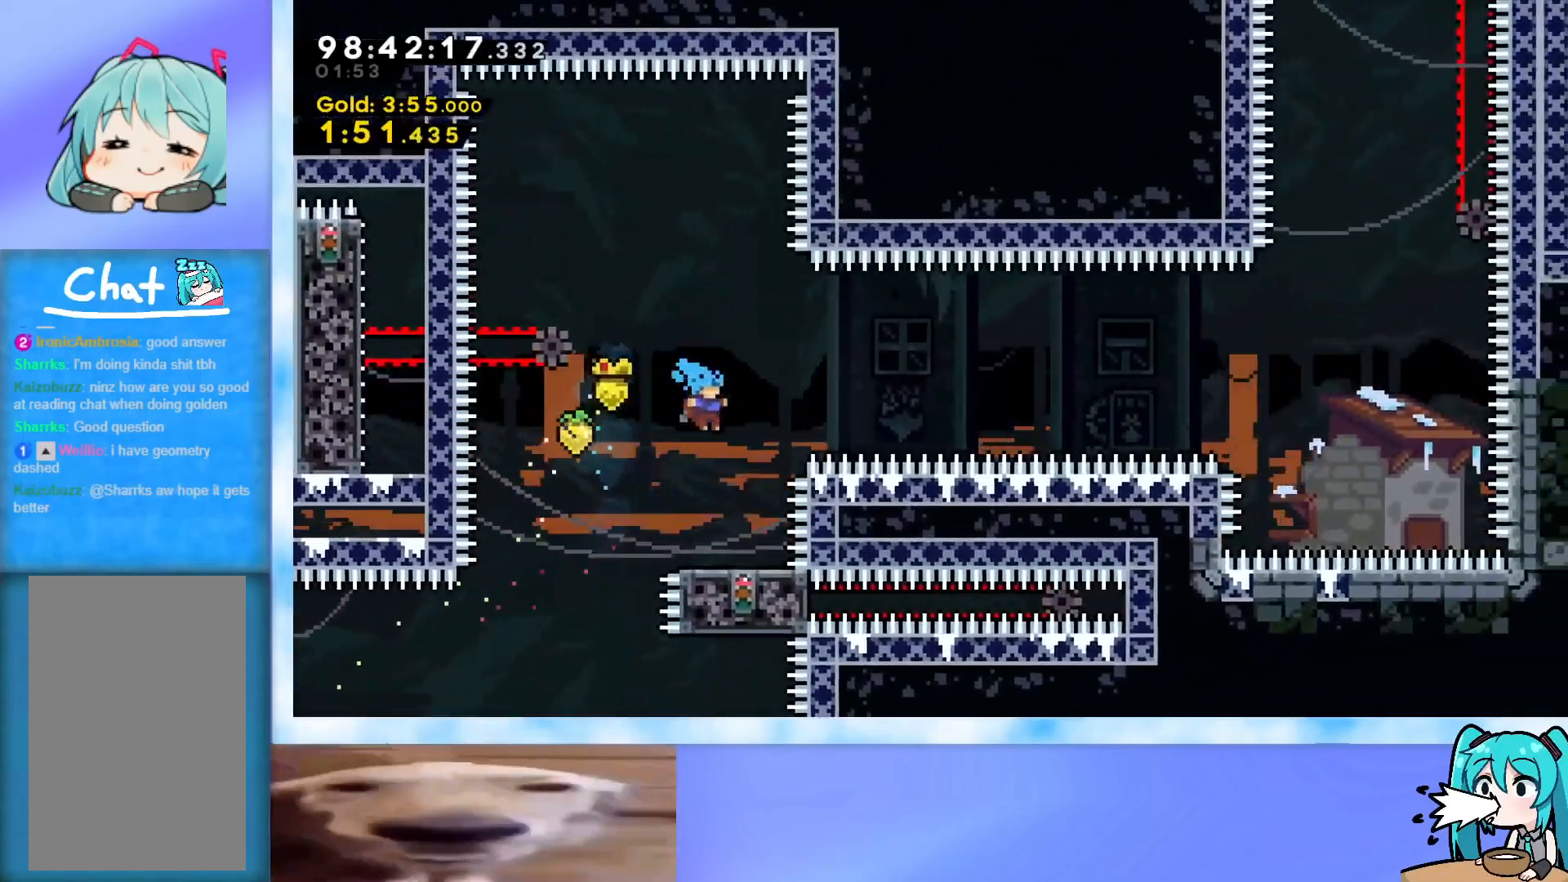
{"keys": ["jump", "left"], "events": [[234, "left", "down"], [334, "jump", "down"]]}
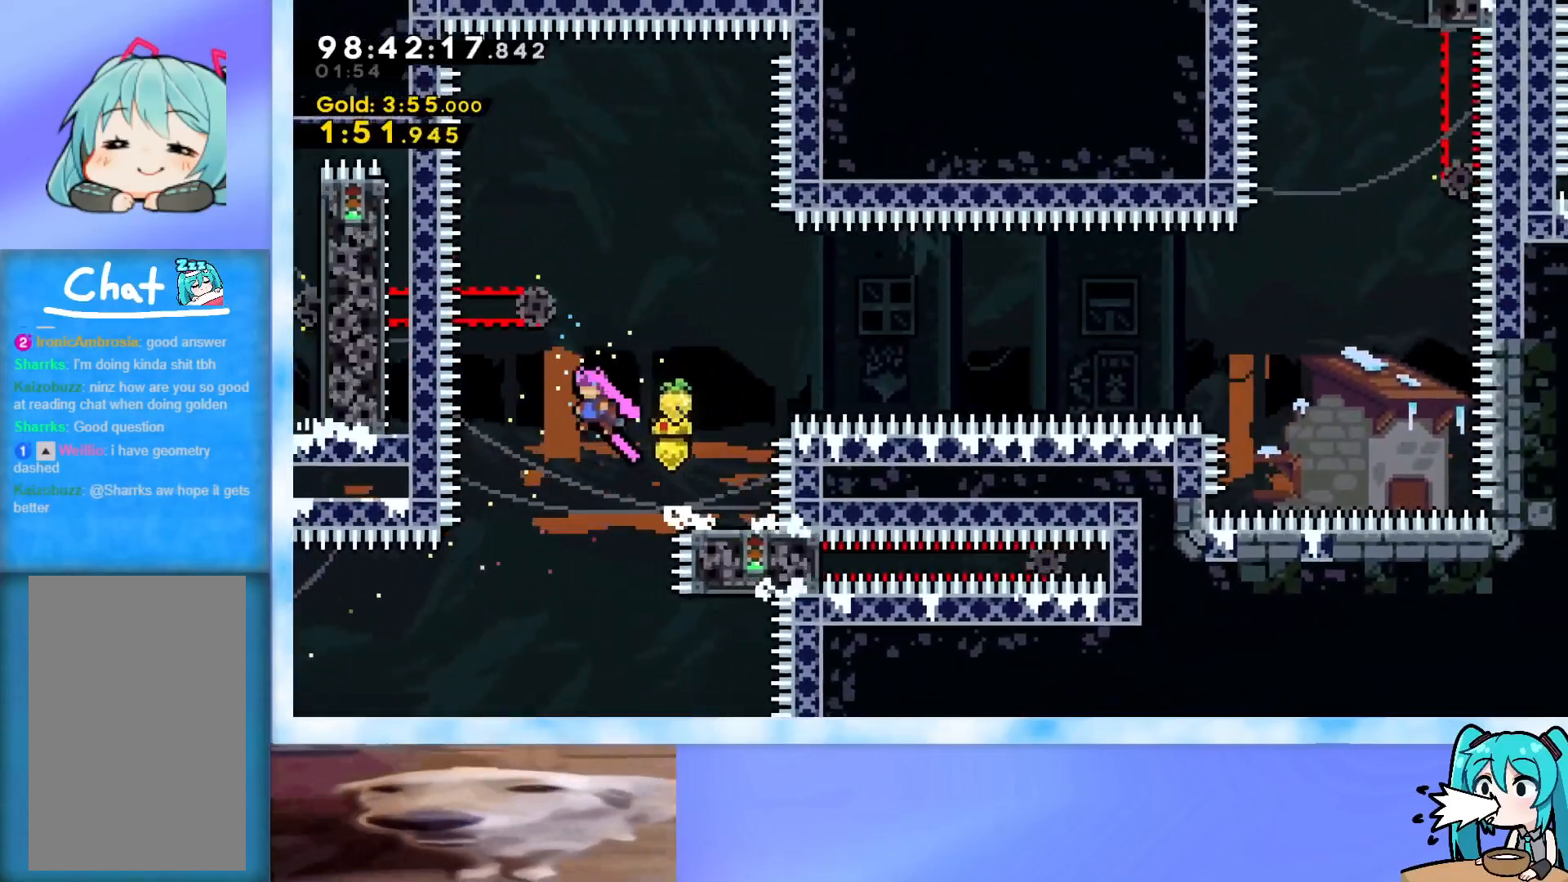
{"keys": ["jump", "right", "up"], "events": [[200, "jump", "up"], [250, "jump", "down"], [250, "left", "up"], [250, "right", "down"], [250, "up", "down"]]}
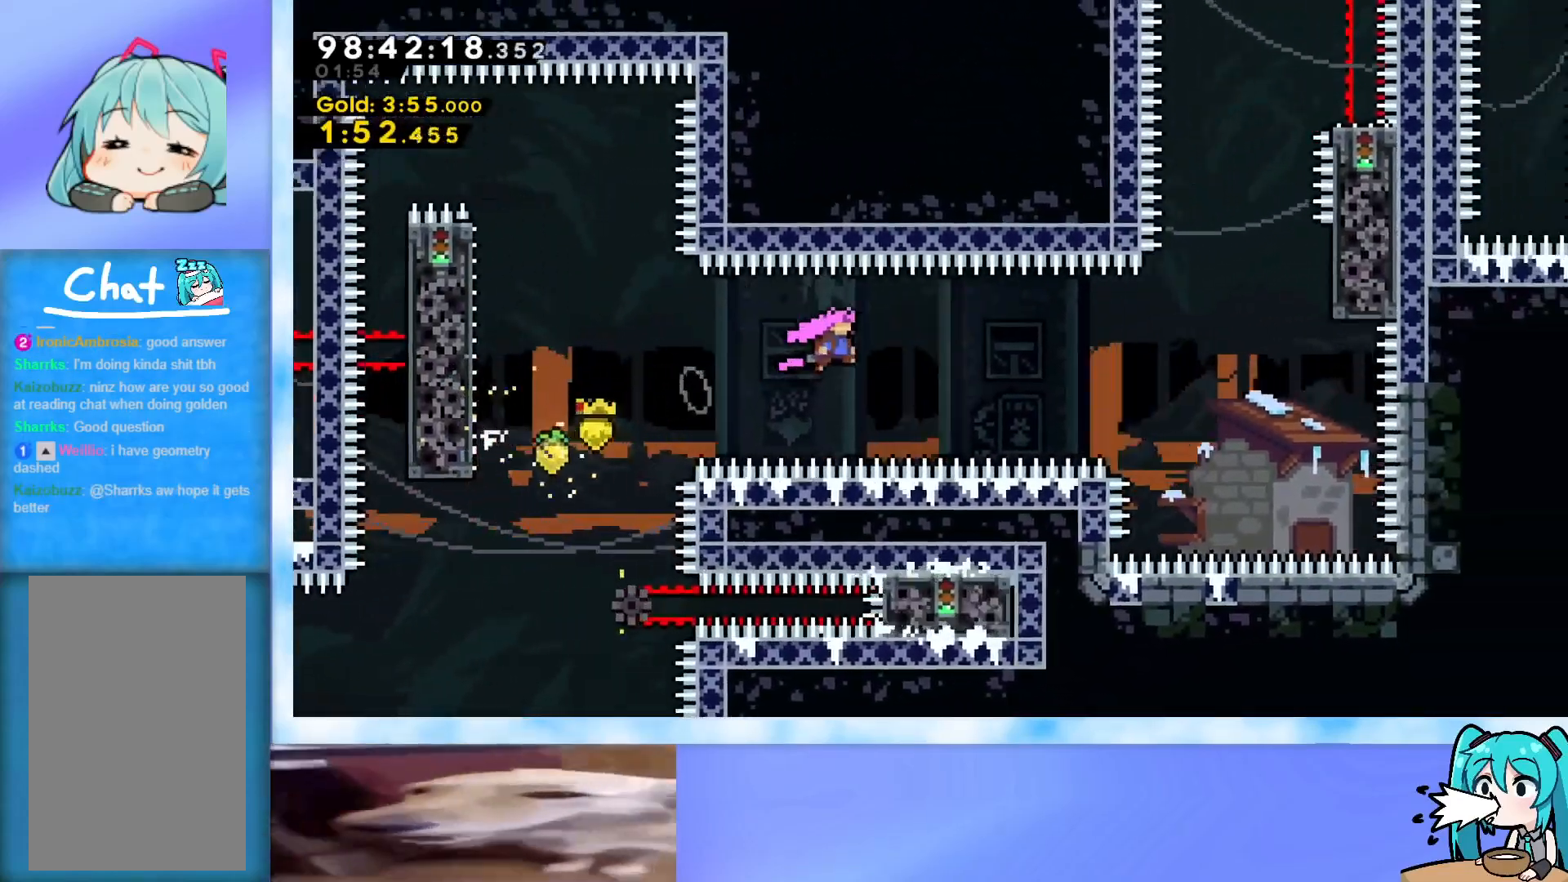
{"keys": ["grab", "jump", "right", "up"], "events": [[351, "dash", "down"], [451, "dash", "up"], [501, "grab", "down"]]}
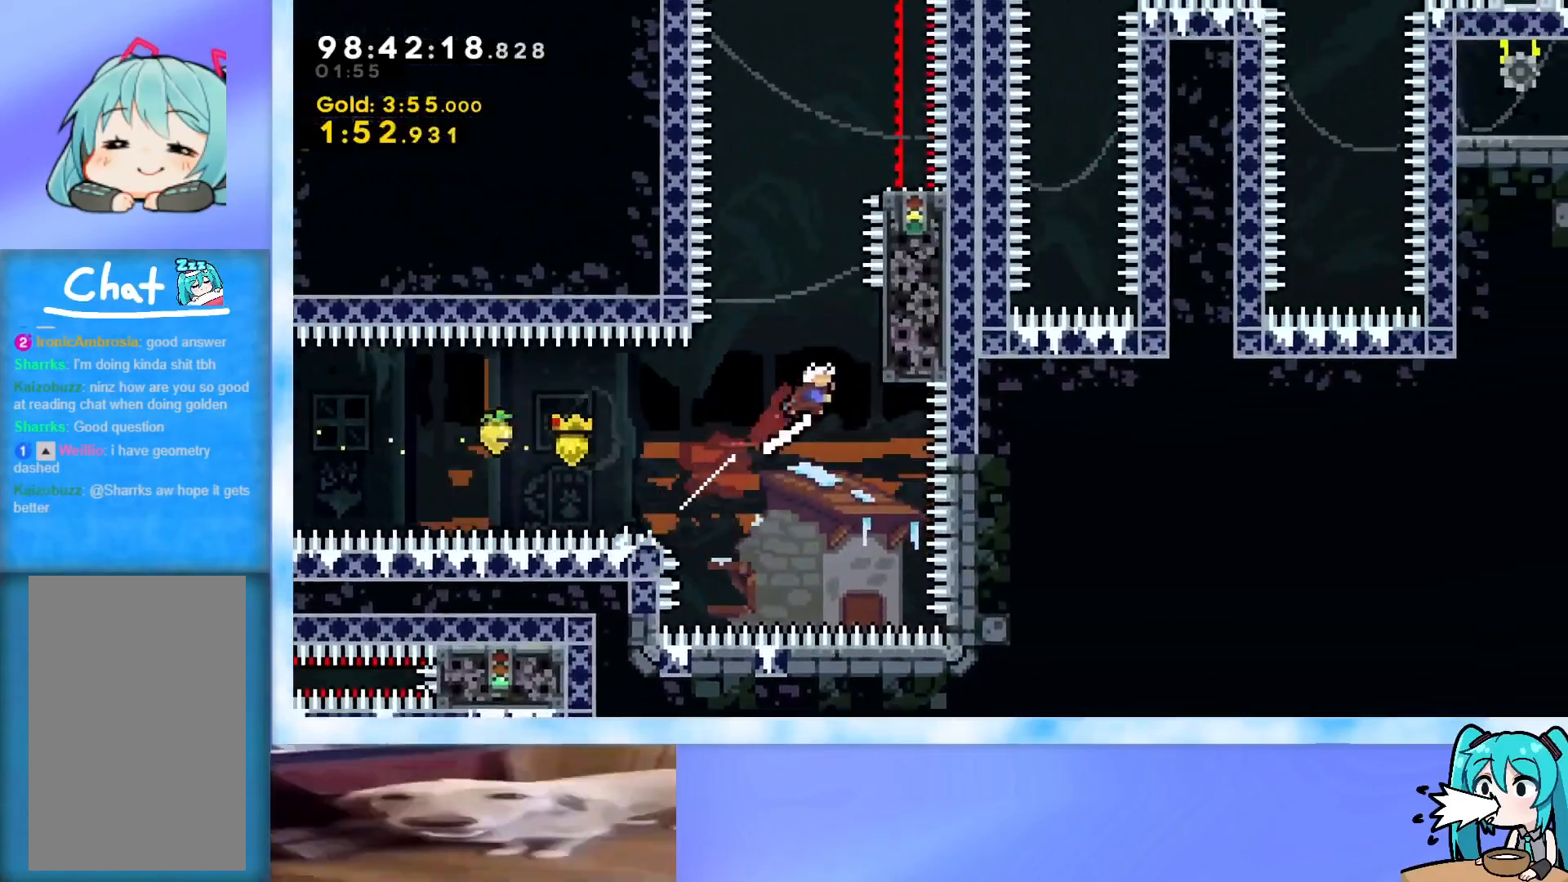
{"keys": ["grab", "up"], "events": [[183, "up", "up"], [233, "right", "up"], [283, "jump", "up"], [417, "up", "down"]]}
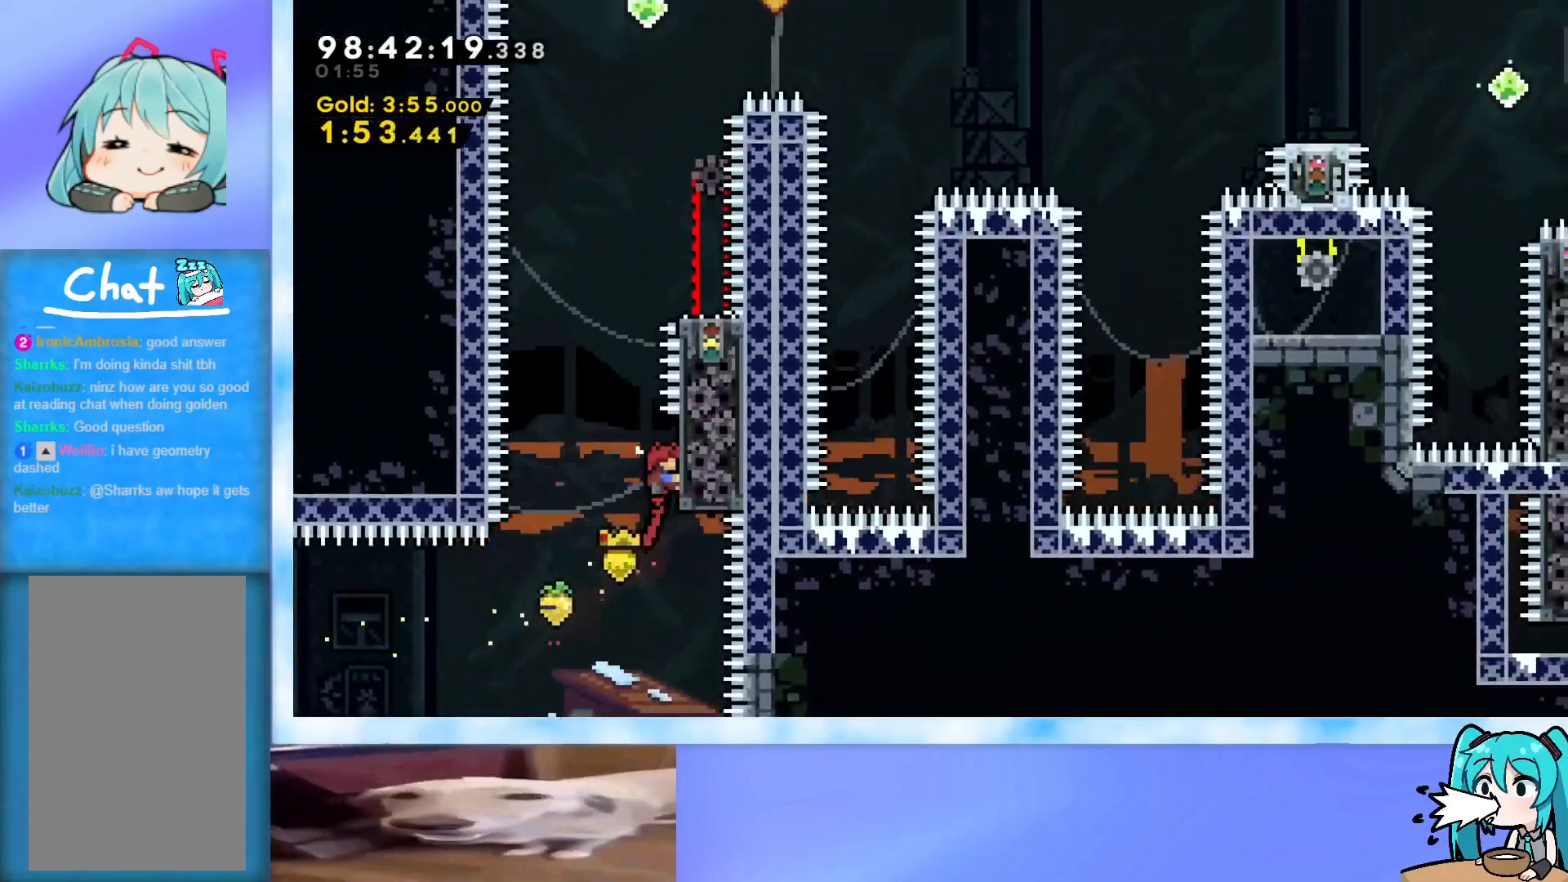
{"keys": ["grab"], "events": [[17, "up", "up"], [301, "up", "down"], [334, "up", "up"]]}
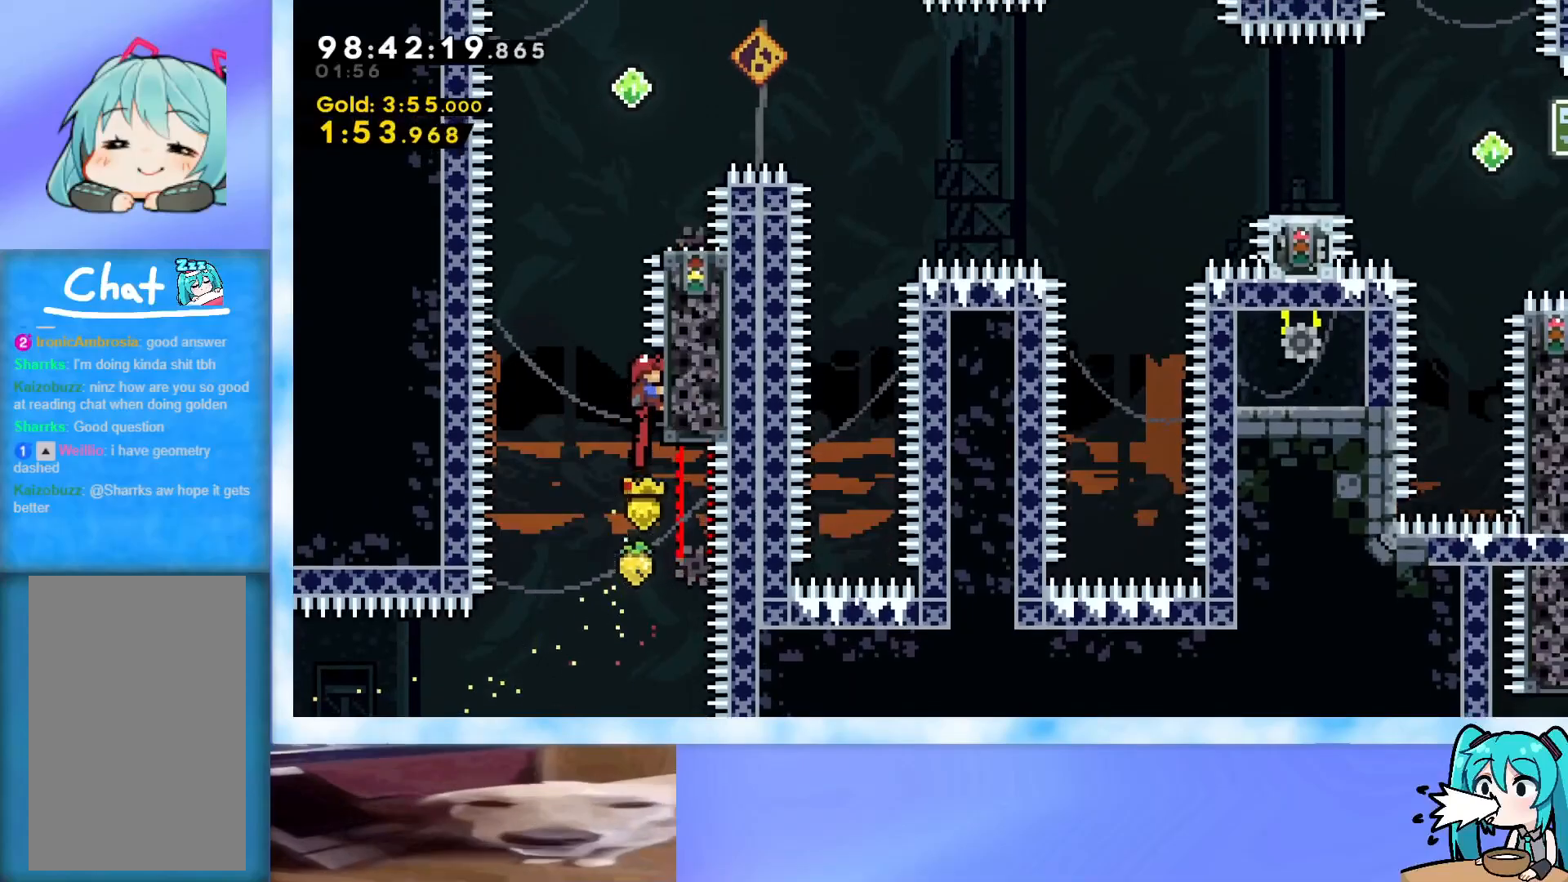
{"keys": ["jump"], "events": [[350, "grab", "up"], [400, "jump", "down"]]}
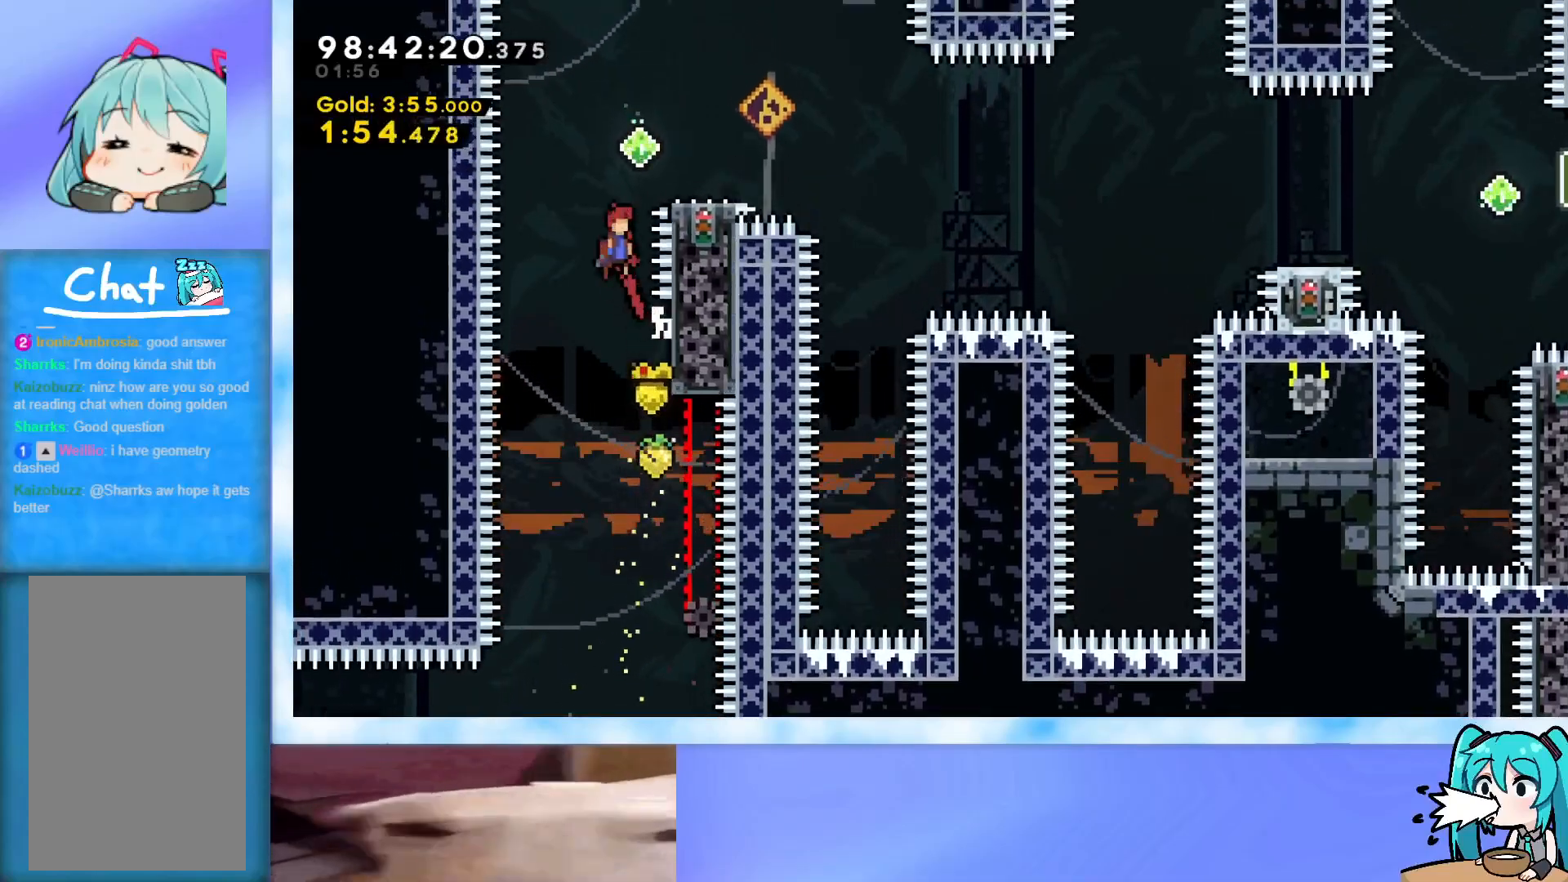
{"keys": ["dash", "down", "right"], "events": [[134, "right", "down"], [284, "jump", "up"], [284, "right", "up"], [367, "dash", "down"], [367, "down", "down"], [367, "right", "down"]]}
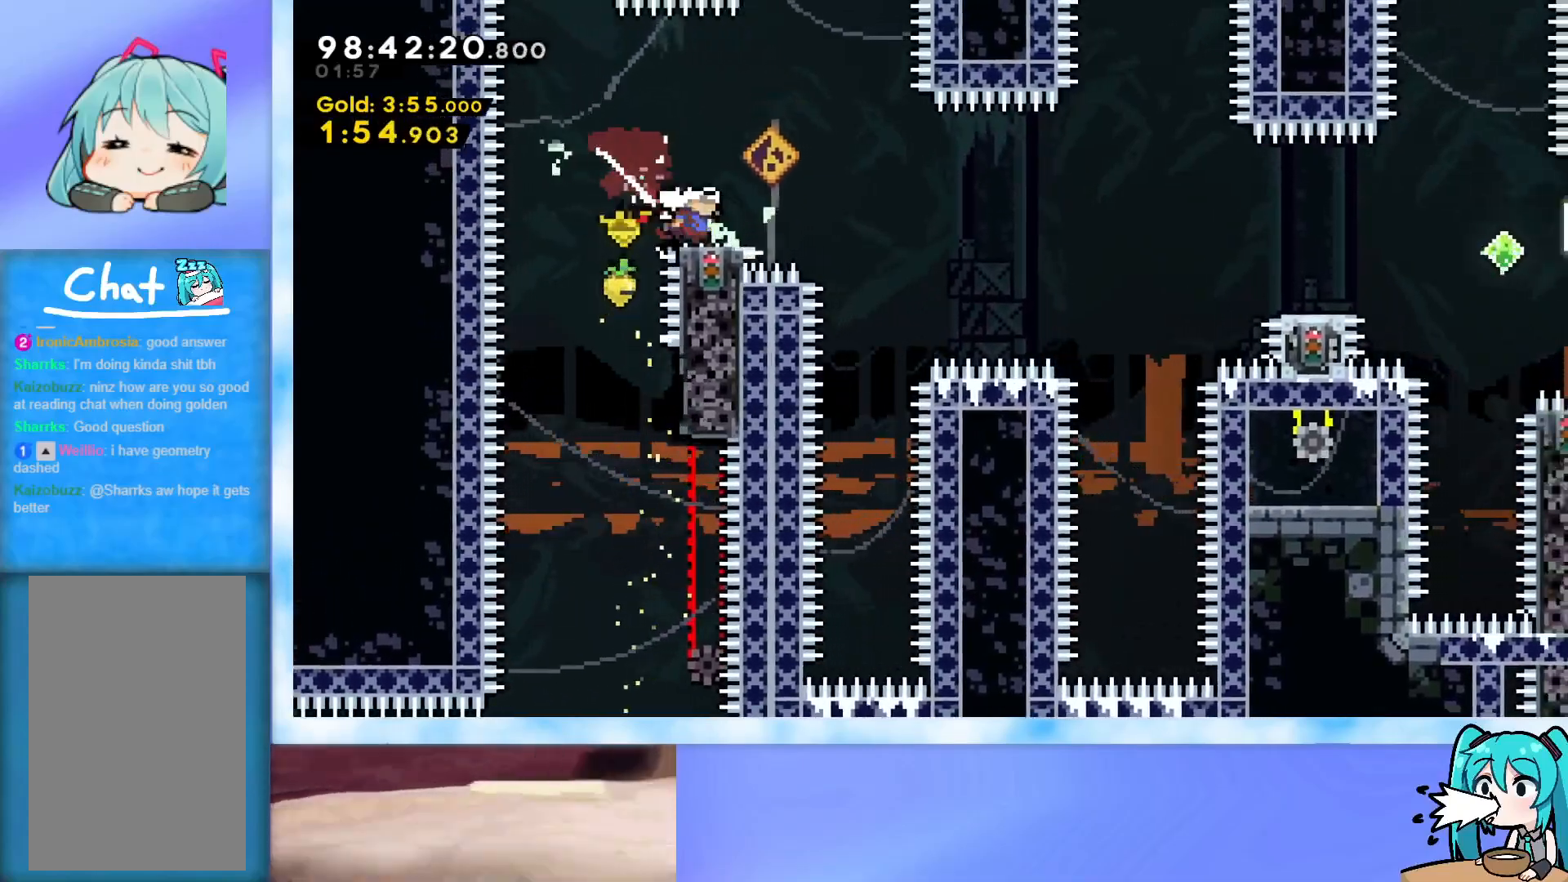
{"keys": ["right"], "events": [[16, "dash", "up"], [16, "down", "up"], [50, "jump", "down"], [434, "jump", "up"]]}
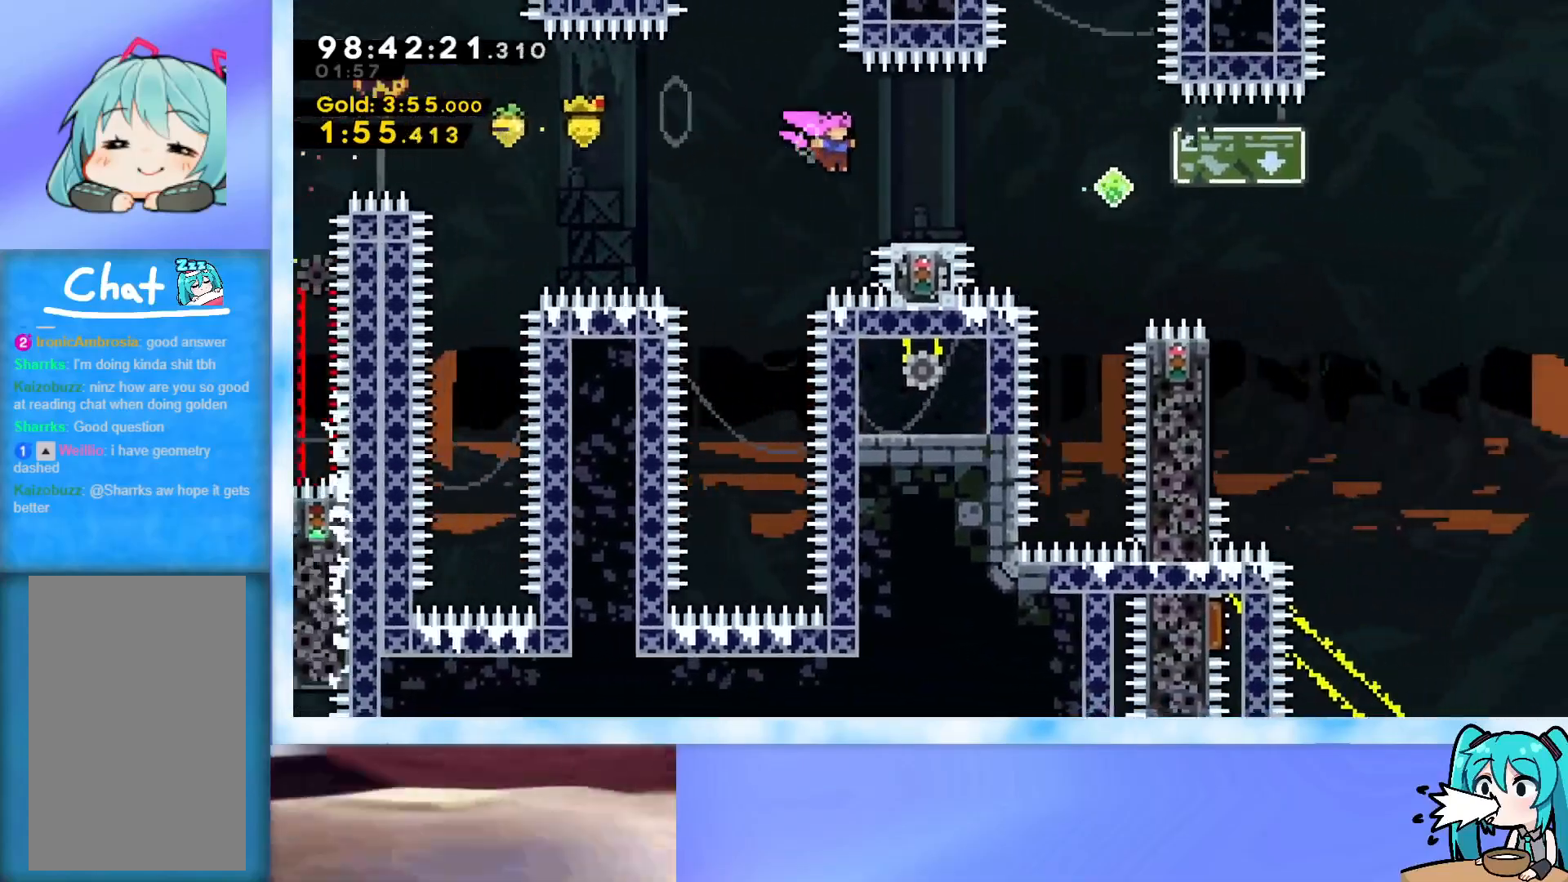
{"keys": ["down", "jump", "right"], "events": [[34, "dash", "down"], [34, "down", "down"], [167, "dash", "up"], [217, "jump", "down"], [351, "dash", "down"], [501, "dash", "up"]]}
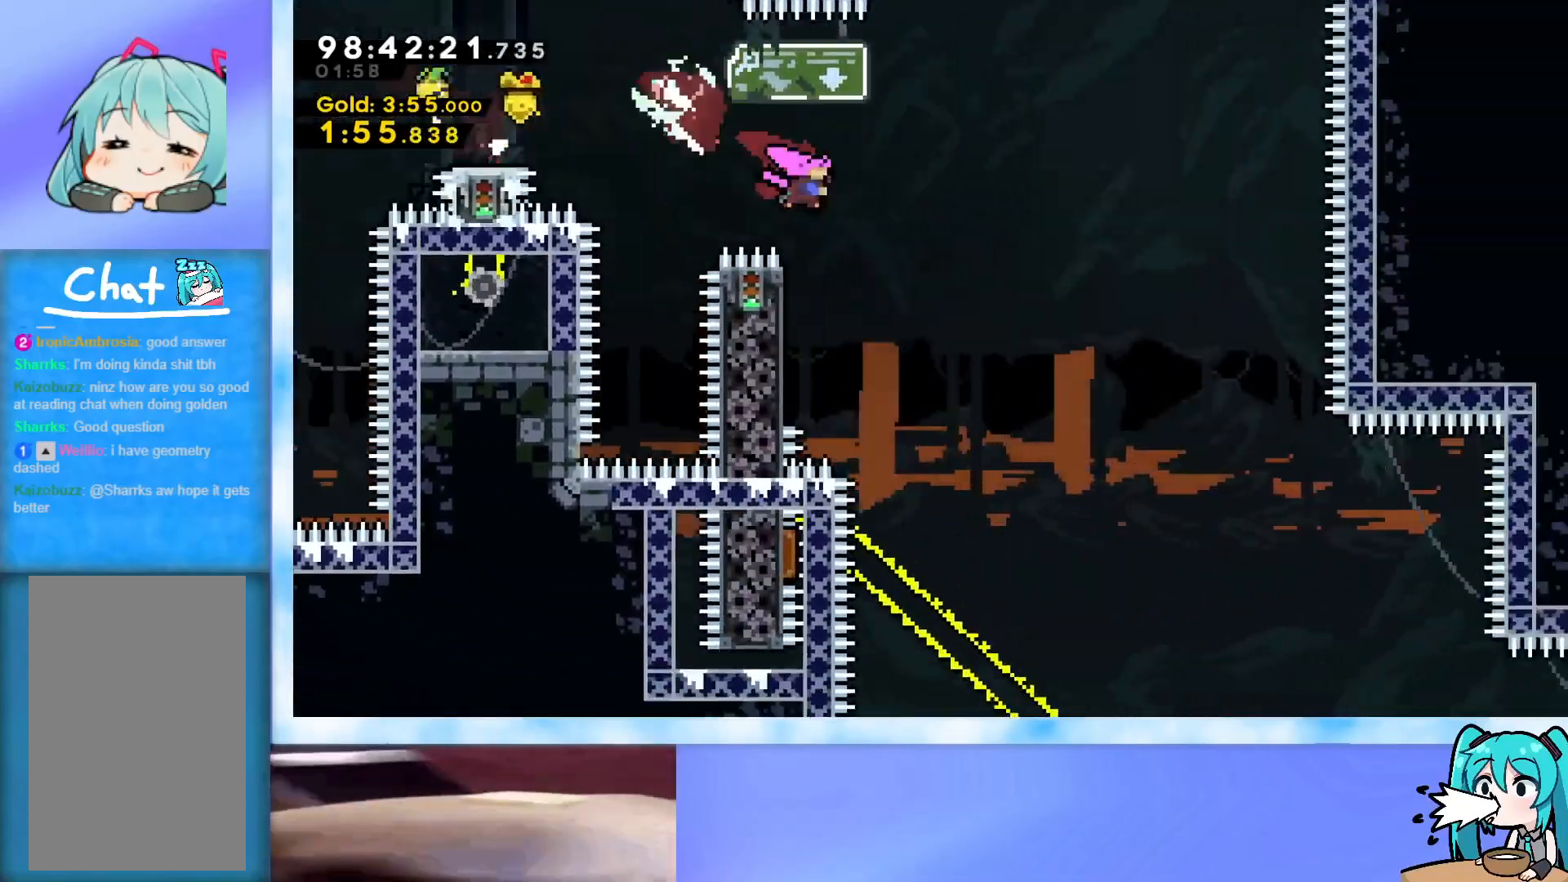
{"keys": ["down", "right"], "events": [[83, "dash", "down"], [283, "dash", "up"], [317, "jump", "up"]]}
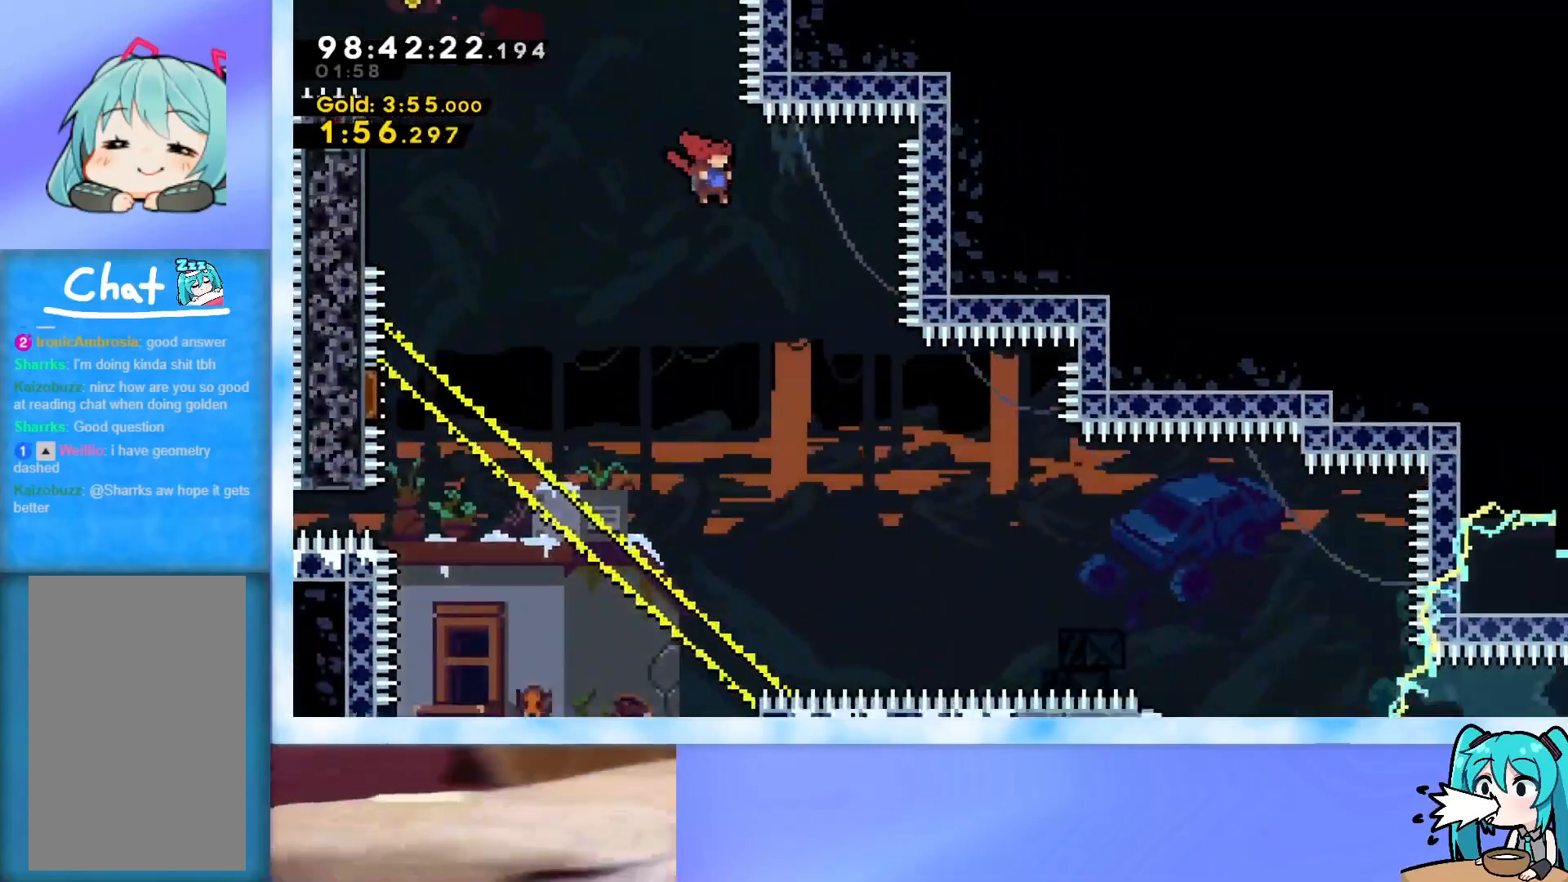
{"keys": ["dash", "right"], "events": [[434, "down", "up"], [484, "dash", "down"]]}
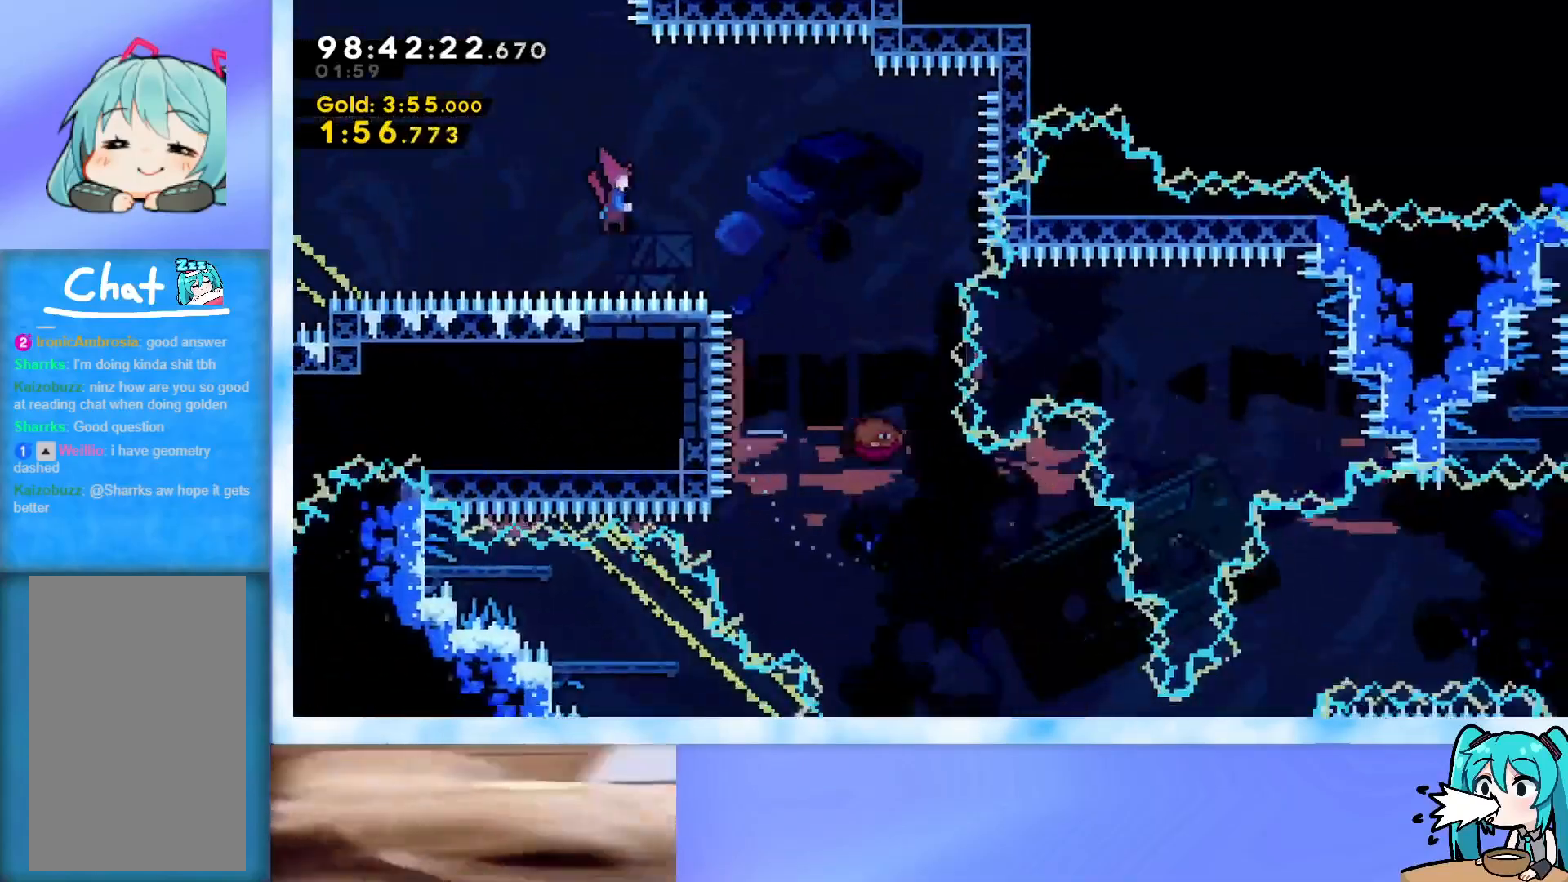
{"keys": [], "events": [[67, "dash", "up"], [167, "right", "up"], [350, "right", "down"], [450, "right", "up"]]}
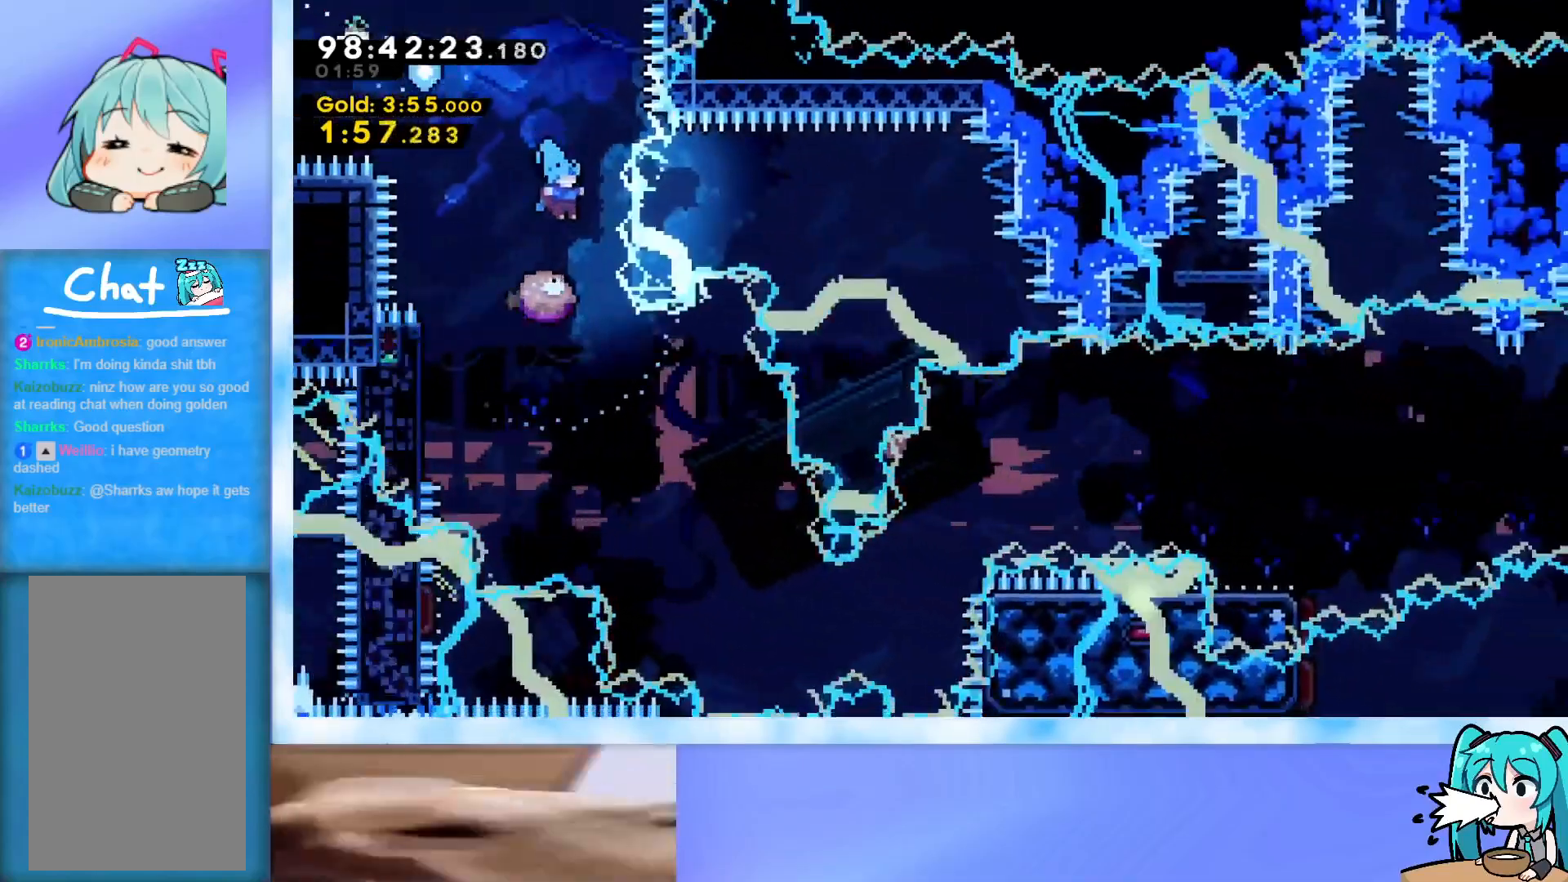
{"keys": [], "events": [[217, "dash", "down"], [217, "down", "down"], [401, "dash", "up"], [501, "down", "up"]]}
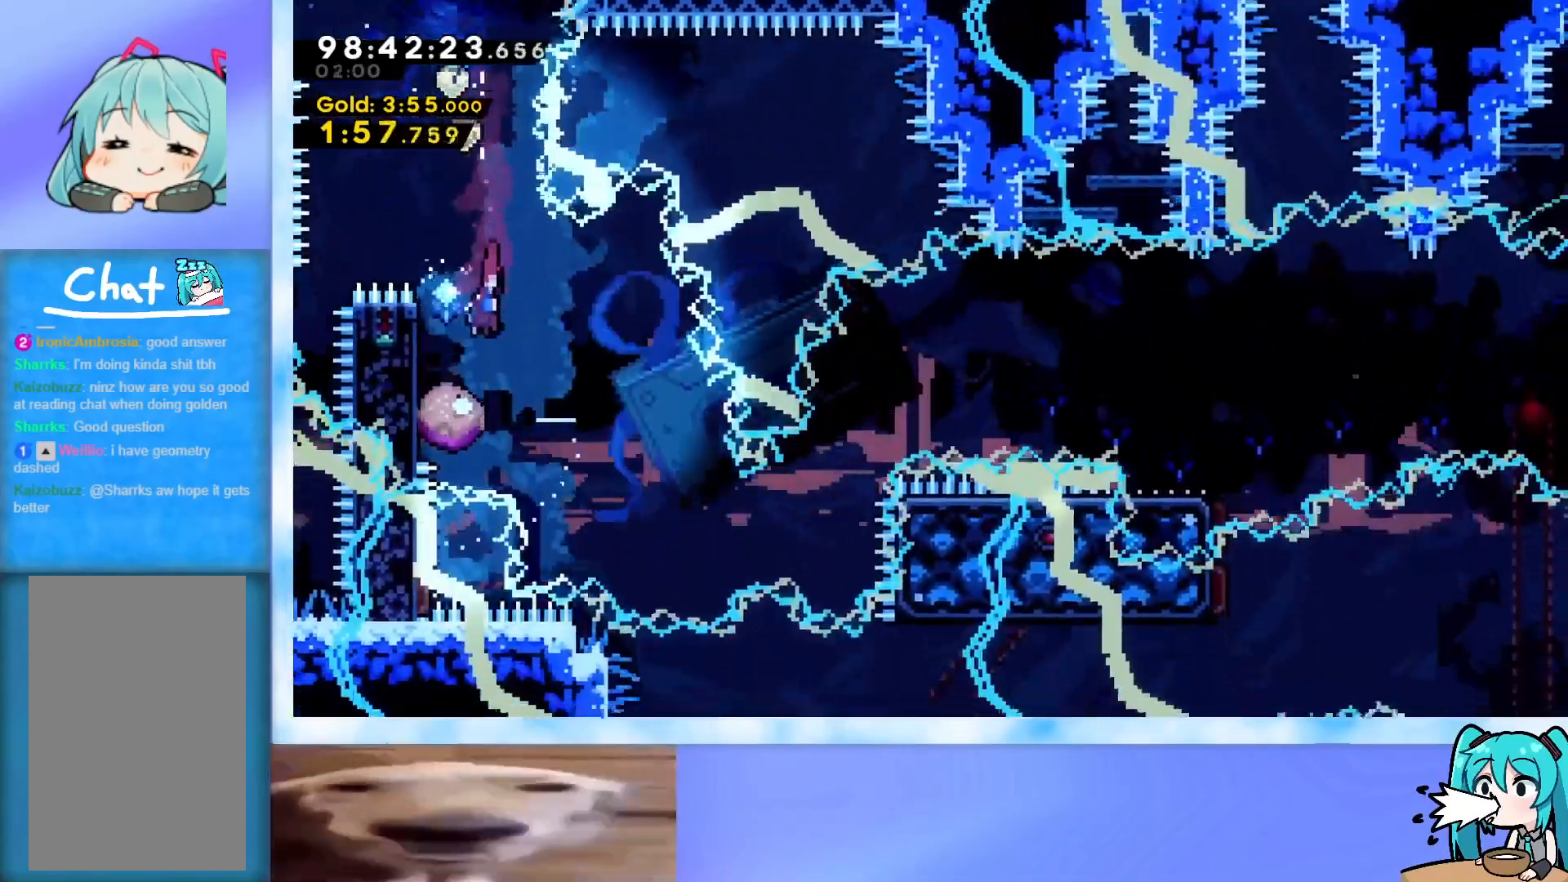
{"keys": ["right"], "events": [[183, "right", "down"]]}
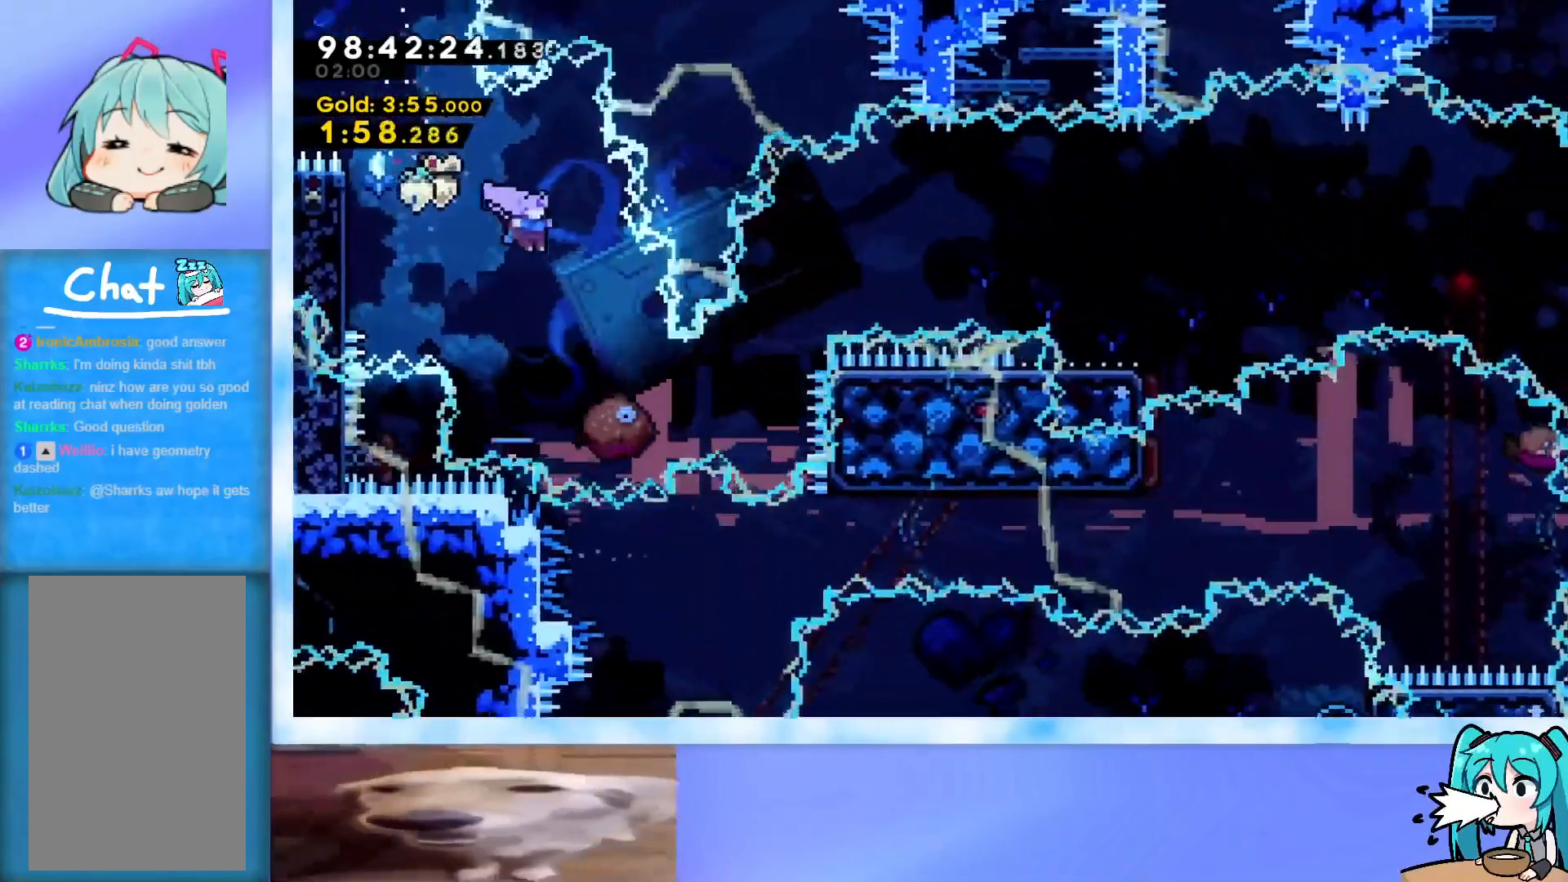
{"keys": ["jump", "right"], "events": [[301, "dash", "down"], [384, "dash", "up"], [434, "jump", "down"]]}